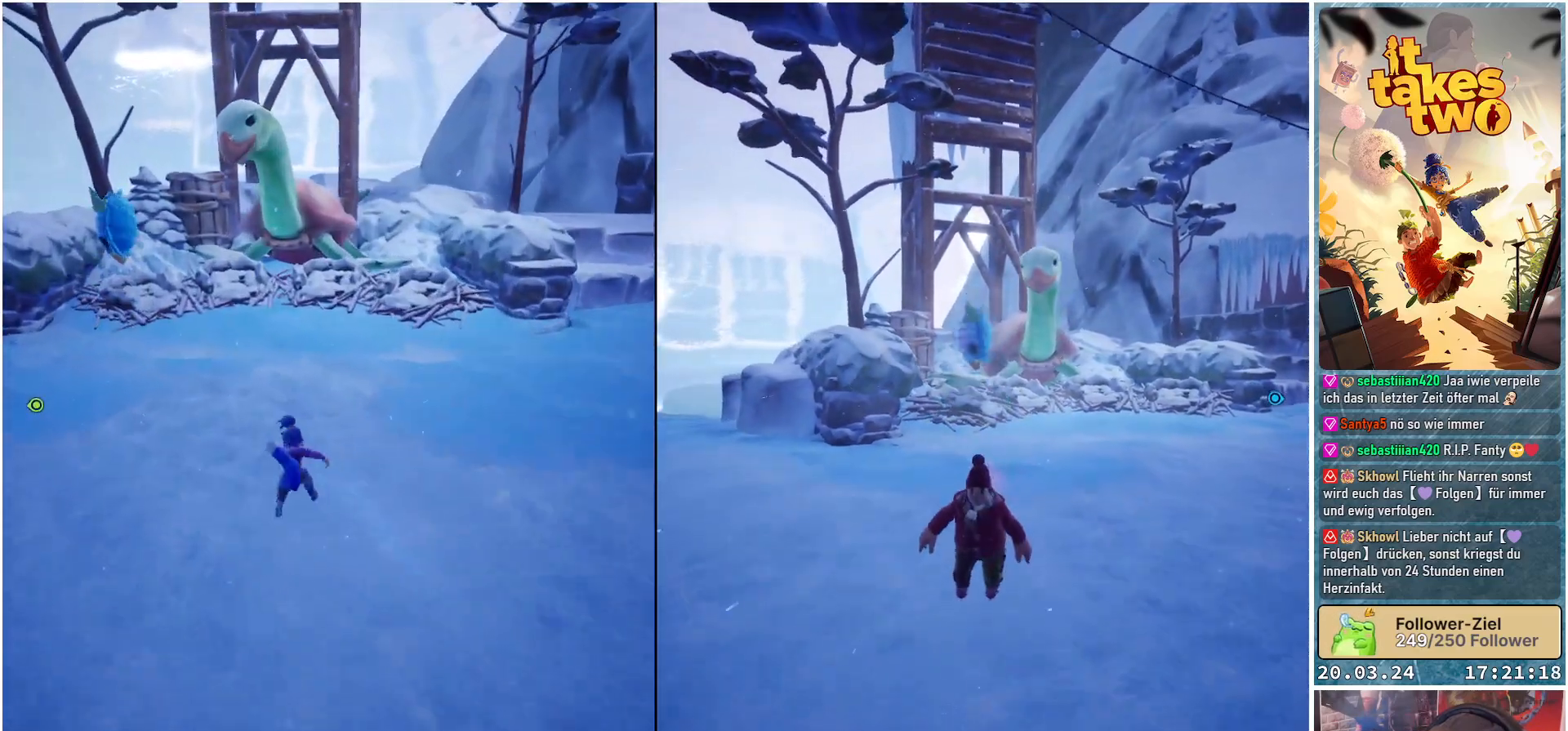
Gameplay with a controller (Xbox layout); each line is a JSON object with the inputs held at the frame after it. "events" lists button and stick changes between this image and that frame as [ms after this image, input, new state], when the widget could be followed in between.
{"buttons": [], "left_stick": "down", "right_stick": "center", "events": [[83, "left_stick", "down-left"], [283, "left_stick", "down"]]}
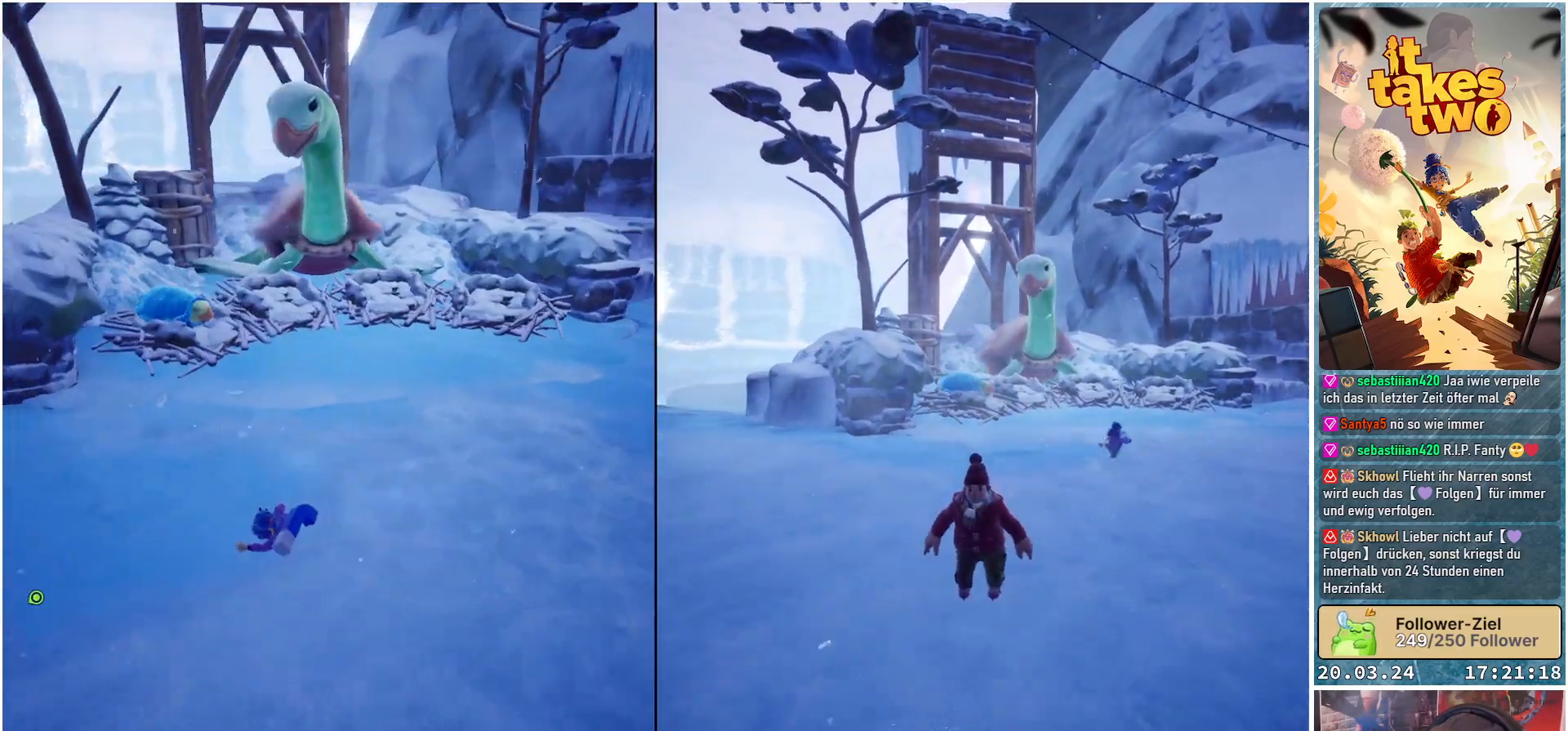
{"buttons": [], "left_stick": "down-right", "right_stick": "center", "events": [[383, "left_stick", "down-right"]]}
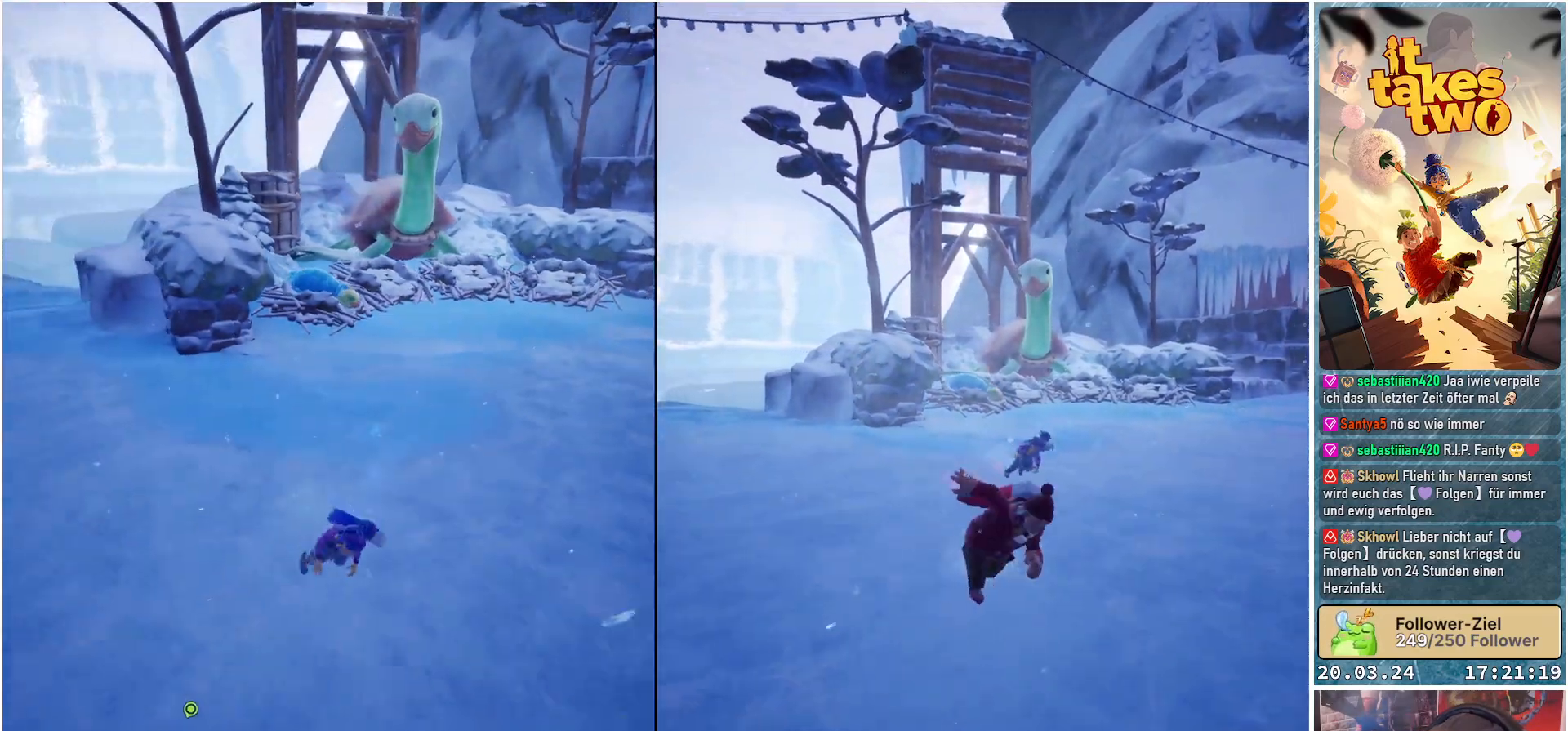
{"buttons": [], "left_stick": "down-right", "right_stick": "center", "events": []}
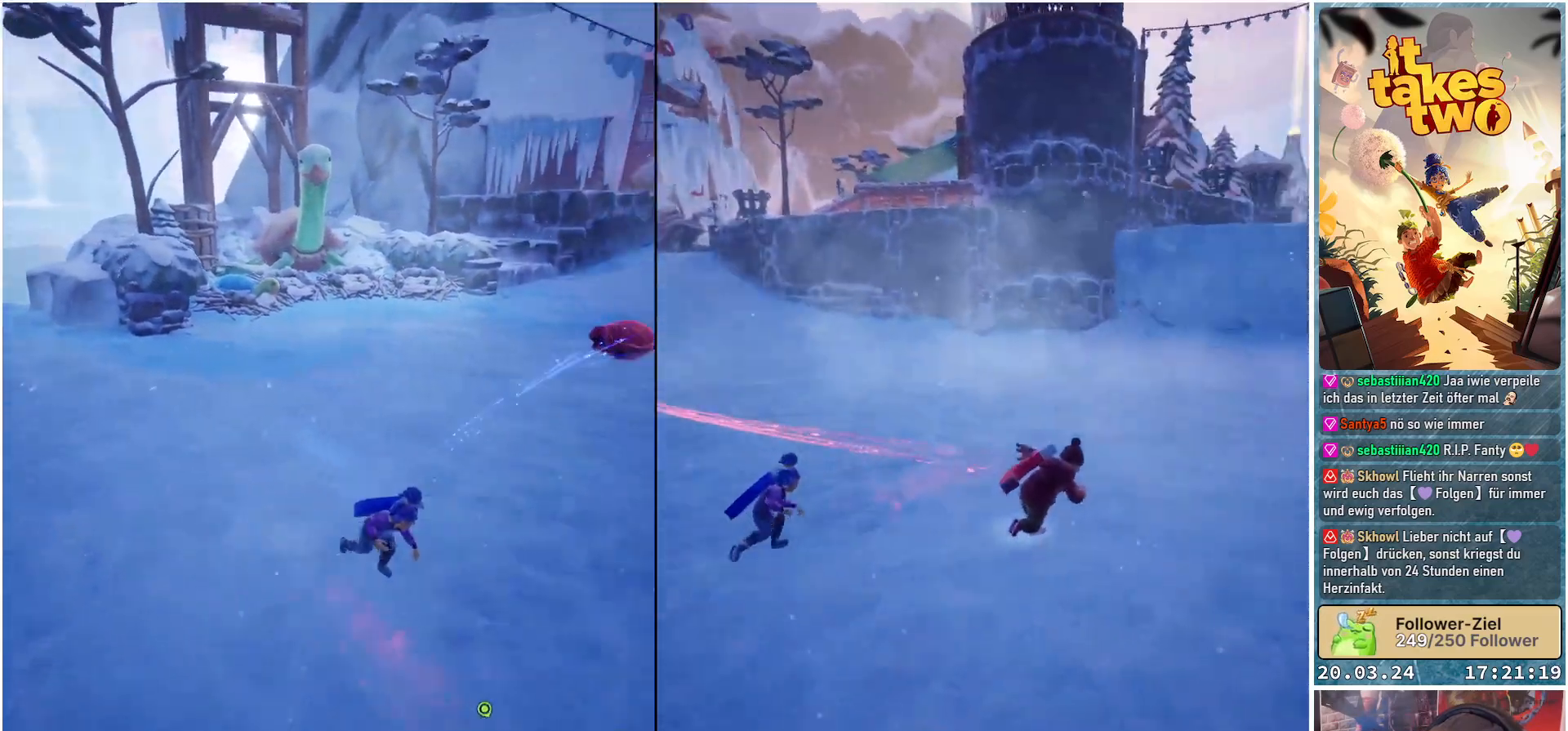
{"buttons": [], "left_stick": "up-right", "right_stick": "left", "events": [[267, "left_stick", "right"], [267, "right_stick", "left"], [367, "left_stick", "up-right"]]}
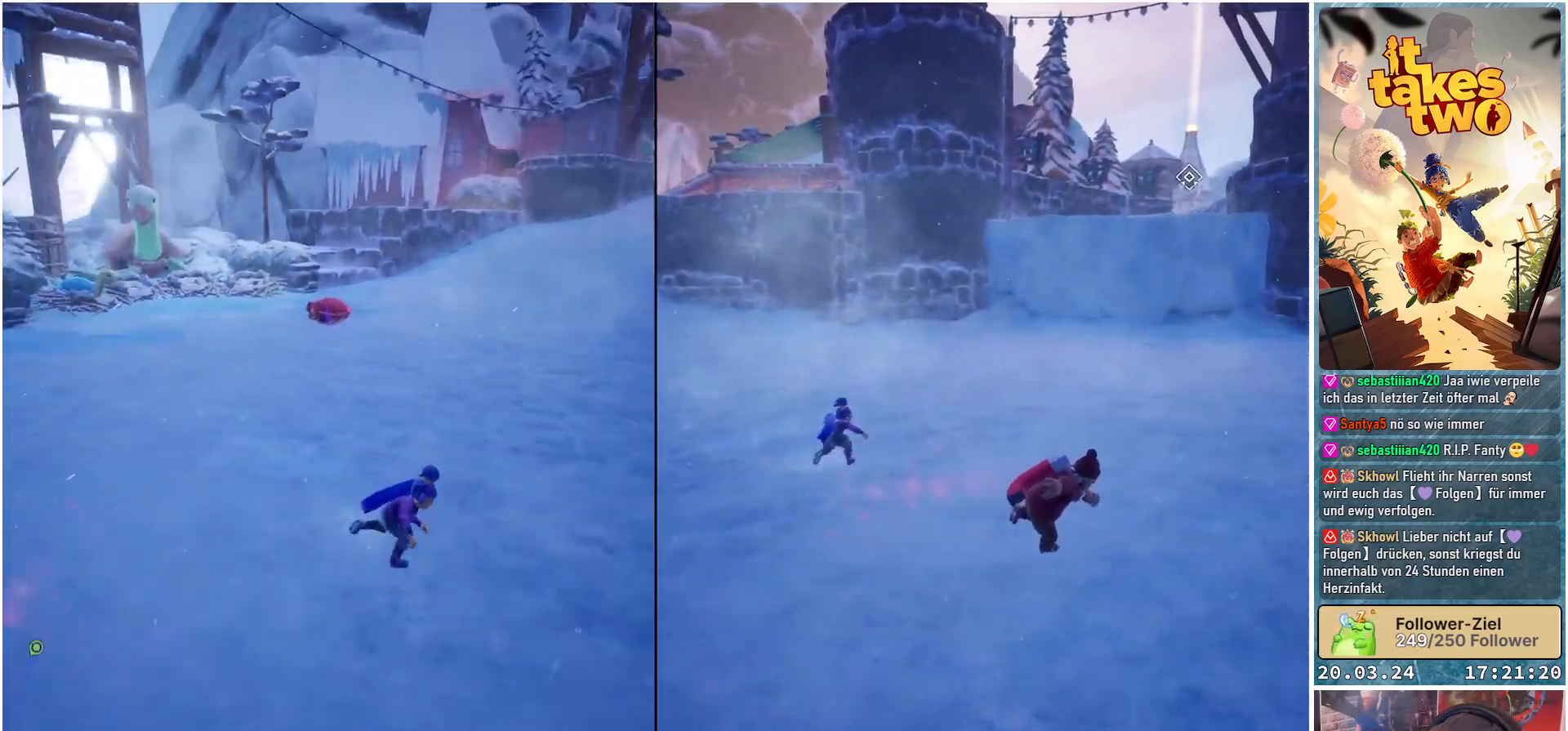
{"buttons": [], "left_stick": "up", "right_stick": "center", "events": [[17, "left_stick", "up"], [167, "right_stick", "center"]]}
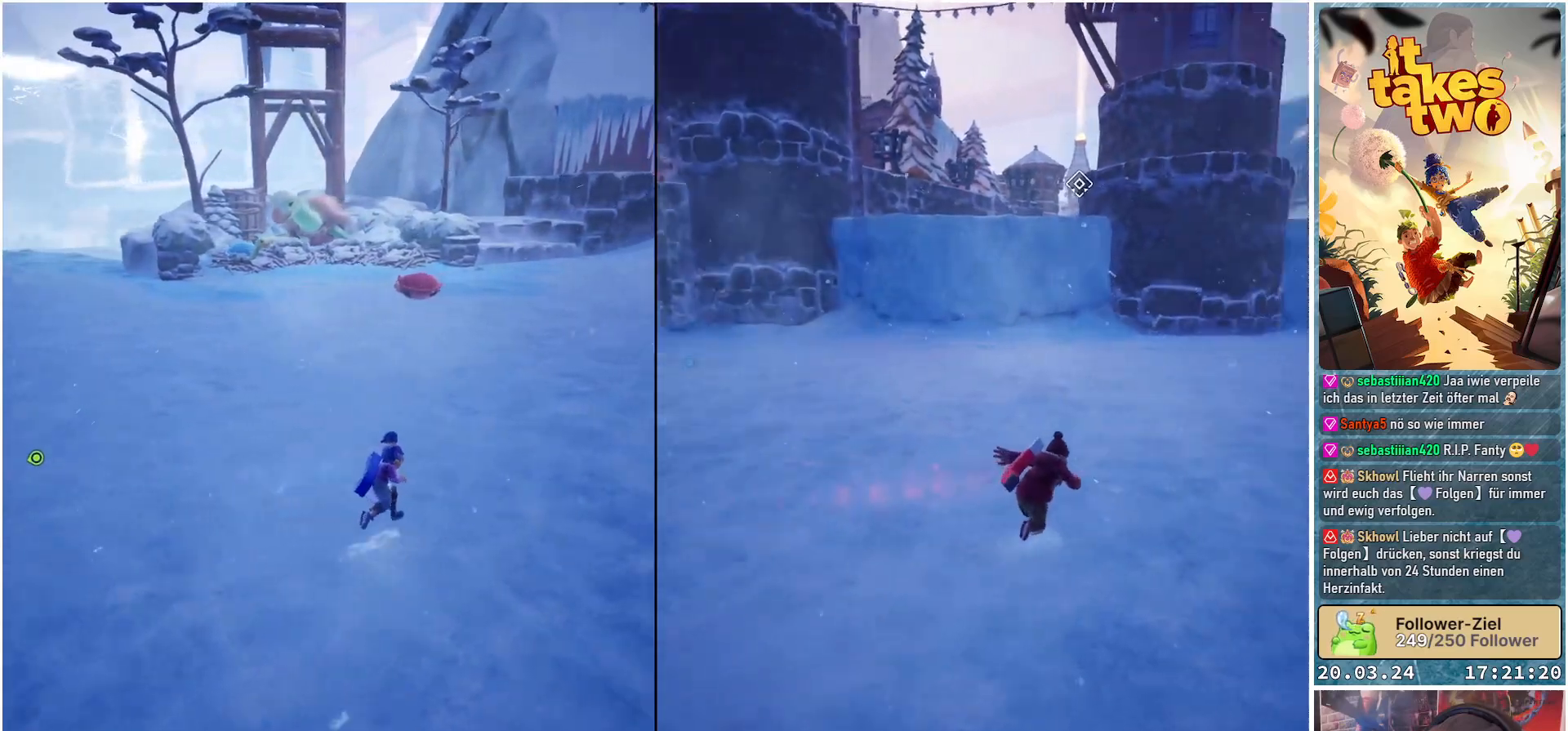
{"buttons": [], "left_stick": "up", "right_stick": "center", "events": []}
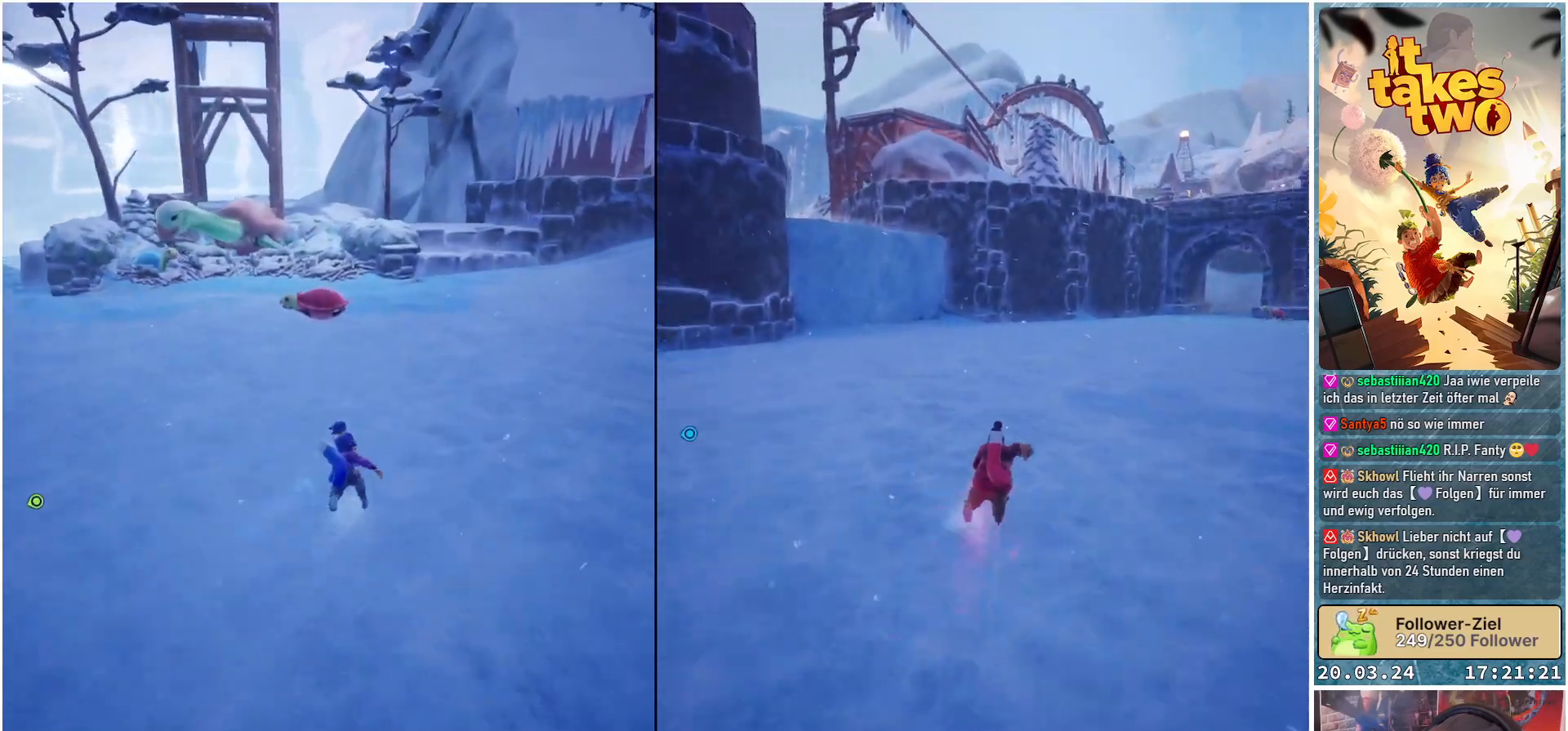
{"buttons": [], "left_stick": "up", "right_stick": "down-left", "events": [[150, "right_stick", "down-left"]]}
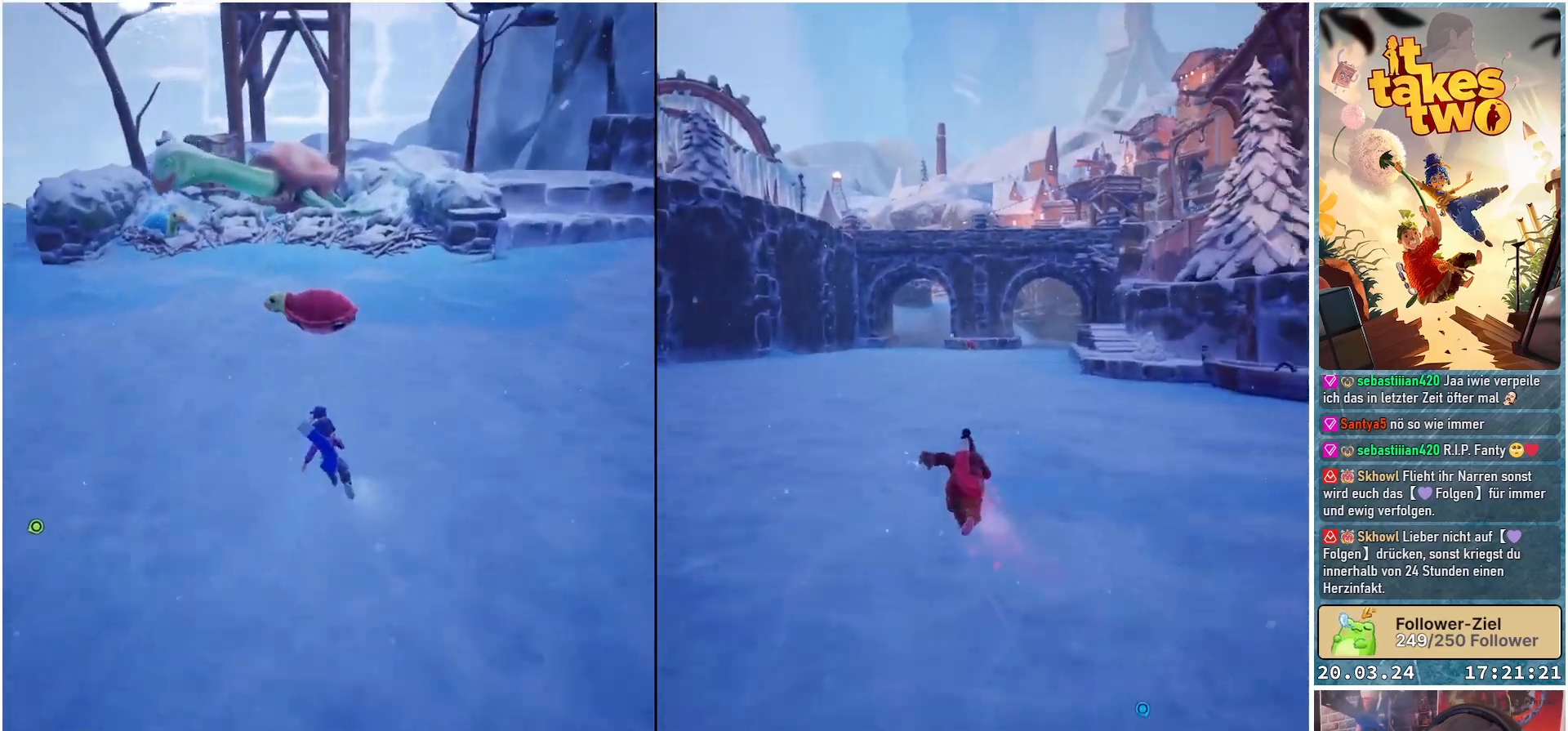
{"buttons": [], "left_stick": "up", "right_stick": "down-left", "events": [[67, "left_stick", "up-right"], [317, "left_stick", "up"]]}
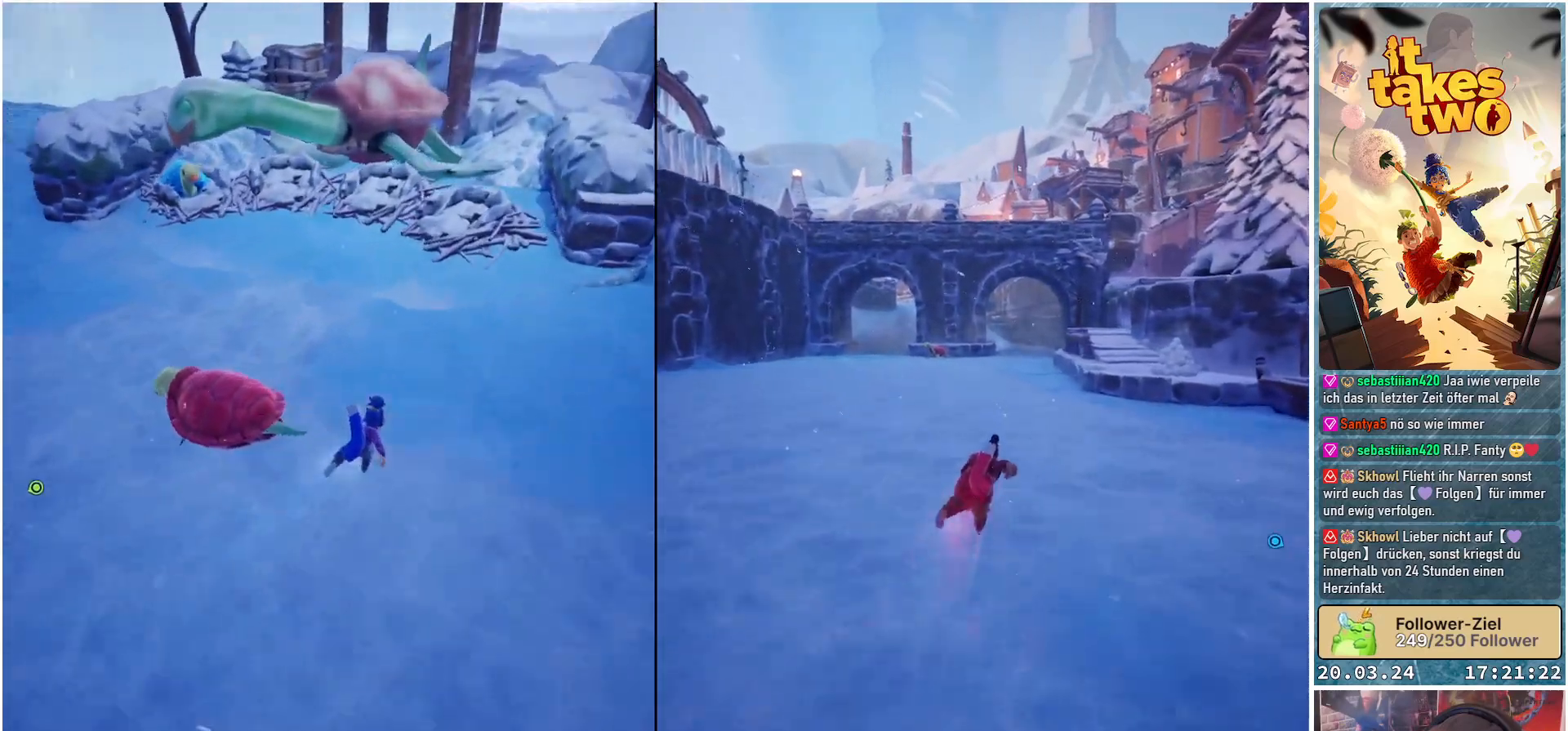
{"buttons": ["R2"], "left_stick": "right", "right_stick": "up-right", "events": [[33, "right_stick", "left"], [117, "R2", "down"], [200, "left_stick", "up-right"], [367, "right_stick", "center"], [383, "left_stick", "right"], [467, "right_stick", "up-right"]]}
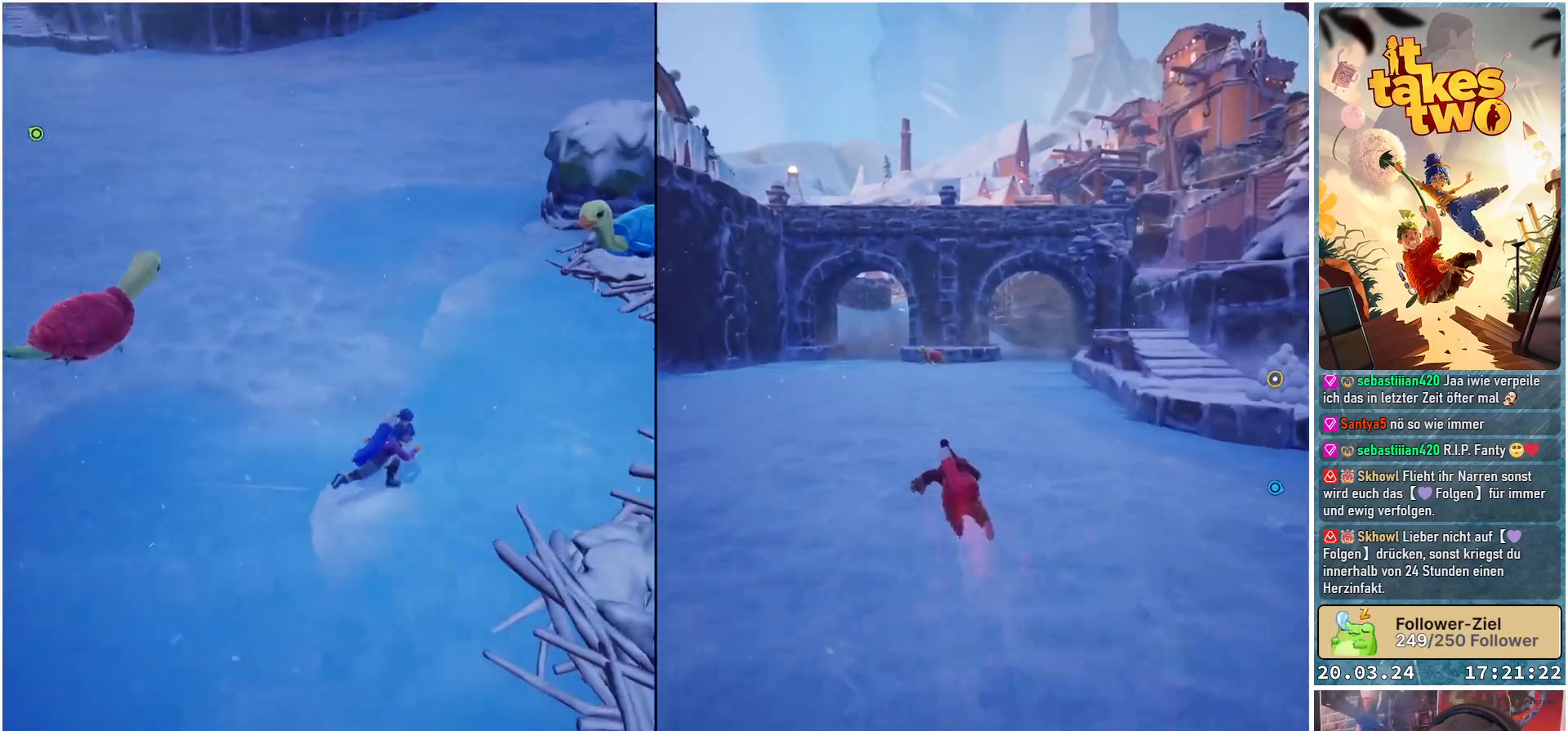
{"buttons": [], "left_stick": "left", "right_stick": "left", "events": [[50, "left_stick", "up"], [100, "left_stick", "up-left"], [150, "R2", "up"], [150, "right_stick", "center"], [200, "left_stick", "left"], [267, "right_stick", "left"]]}
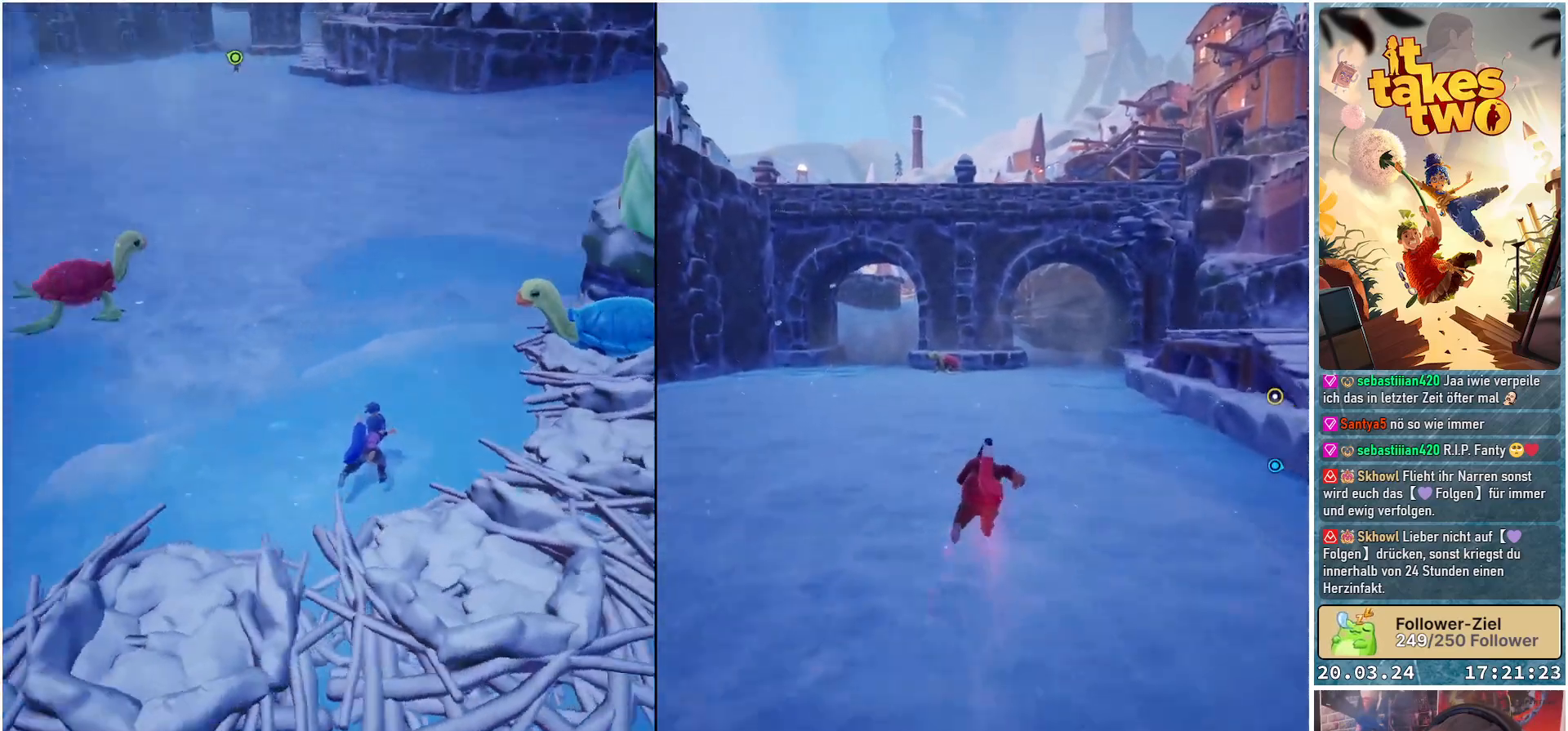
{"buttons": ["R2"], "left_stick": "center", "right_stick": "center", "events": [[167, "right_stick", "center"], [183, "left_stick", "up-left"], [417, "left_stick", "center"], [450, "R2", "down"]]}
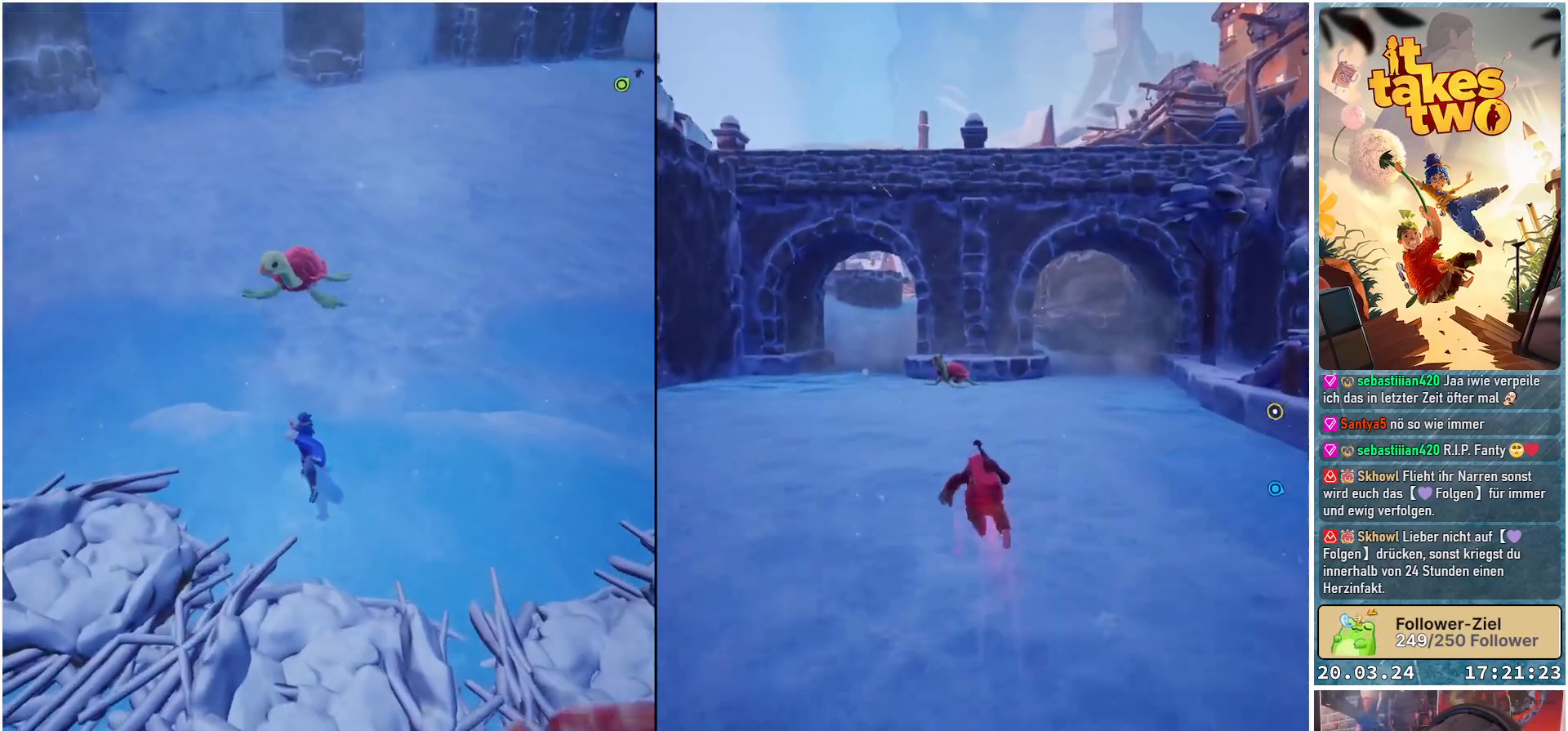
{"buttons": [], "left_stick": "down-right", "right_stick": "center", "events": [[300, "left_stick", "down"], [367, "left_stick", "down-right"], [433, "R2", "up"]]}
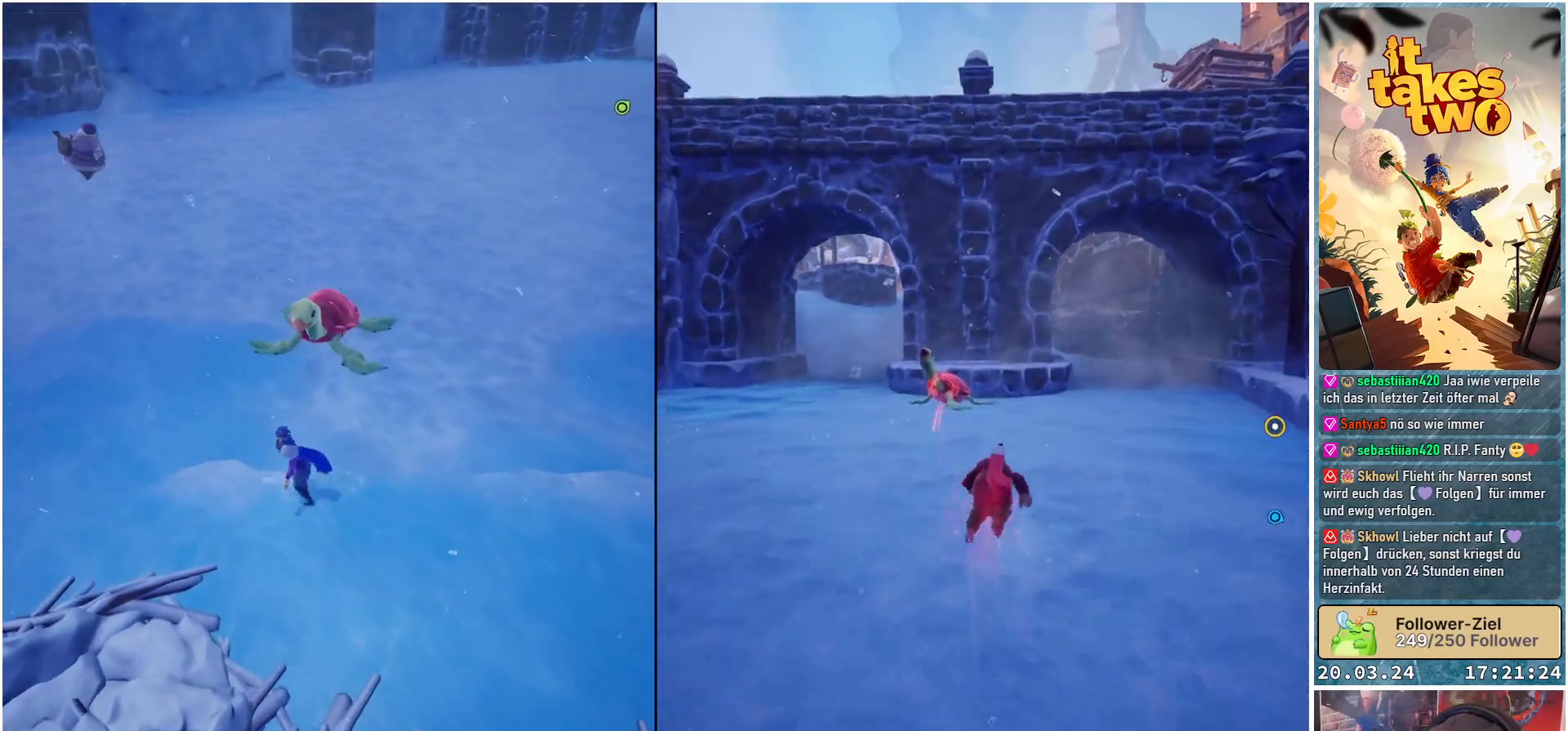
{"buttons": [], "left_stick": "right", "right_stick": "left", "events": [[300, "right_stick", "left"], [333, "left_stick", "right"]]}
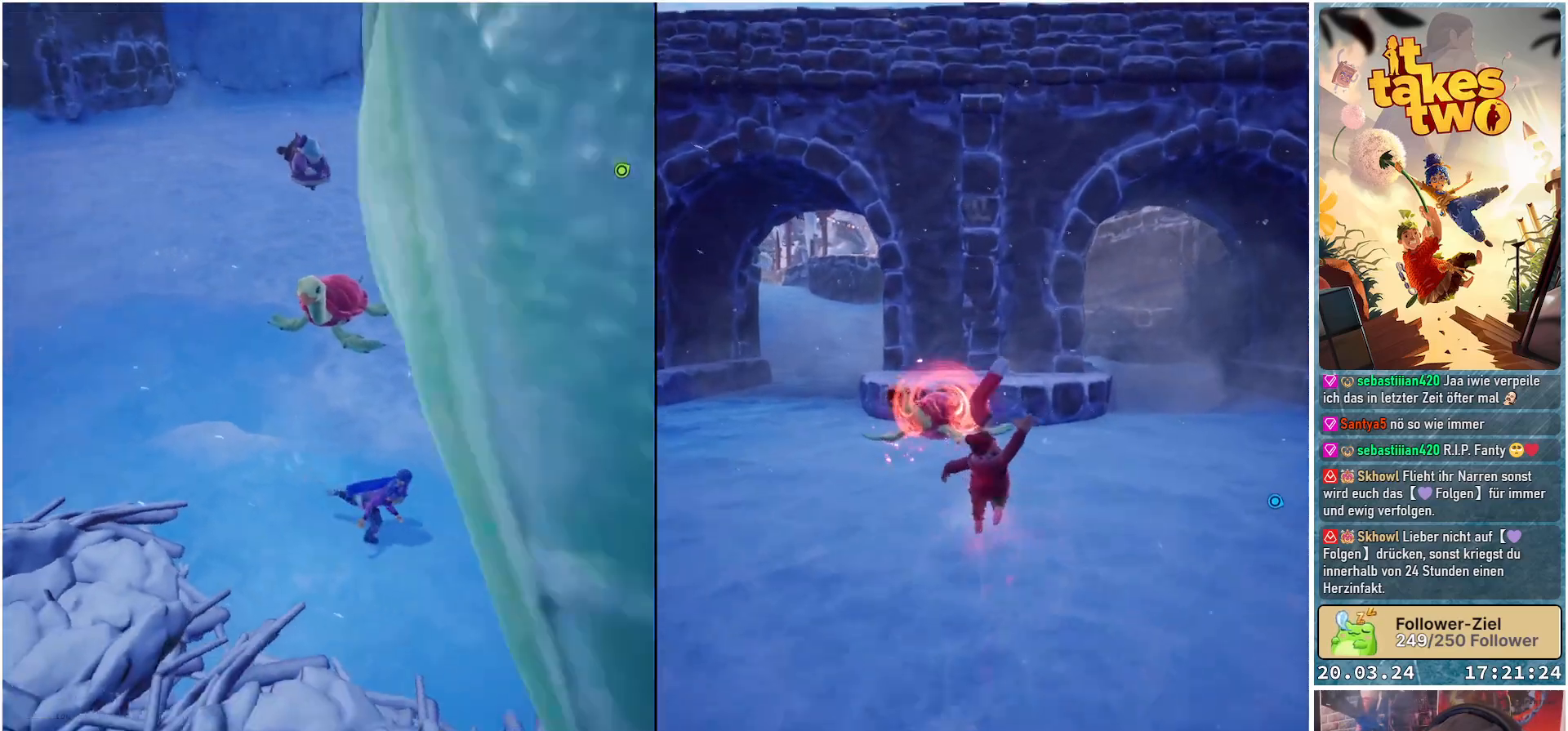
{"buttons": [], "left_stick": "up-right", "right_stick": "center", "events": [[17, "left_stick", "up-right"], [17, "right_stick", "up-left"], [267, "right_stick", "center"]]}
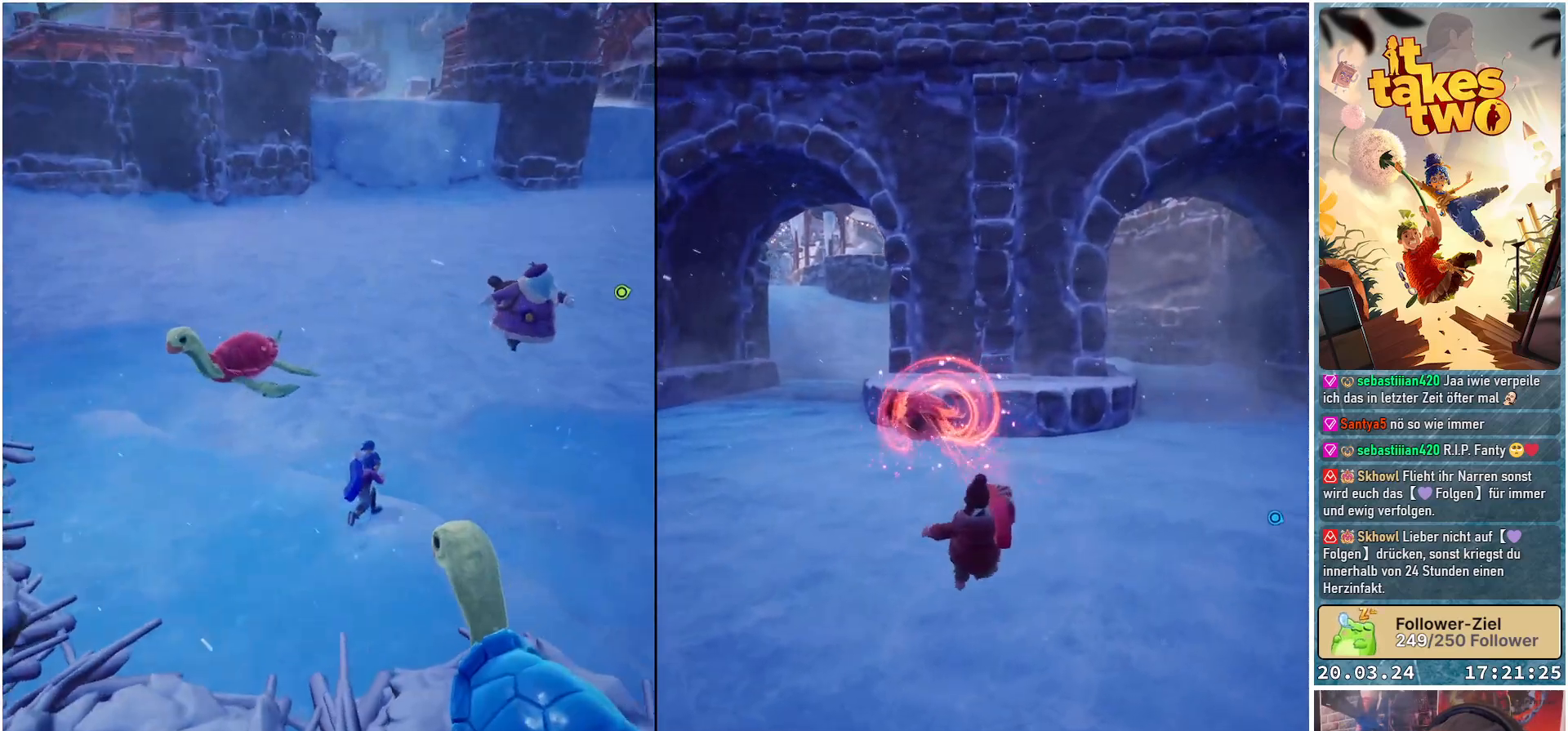
{"buttons": [], "left_stick": "up", "right_stick": "center", "events": [[50, "right_stick", "right"], [133, "left_stick", "up"], [200, "right_stick", "up-right"], [400, "right_stick", "center"]]}
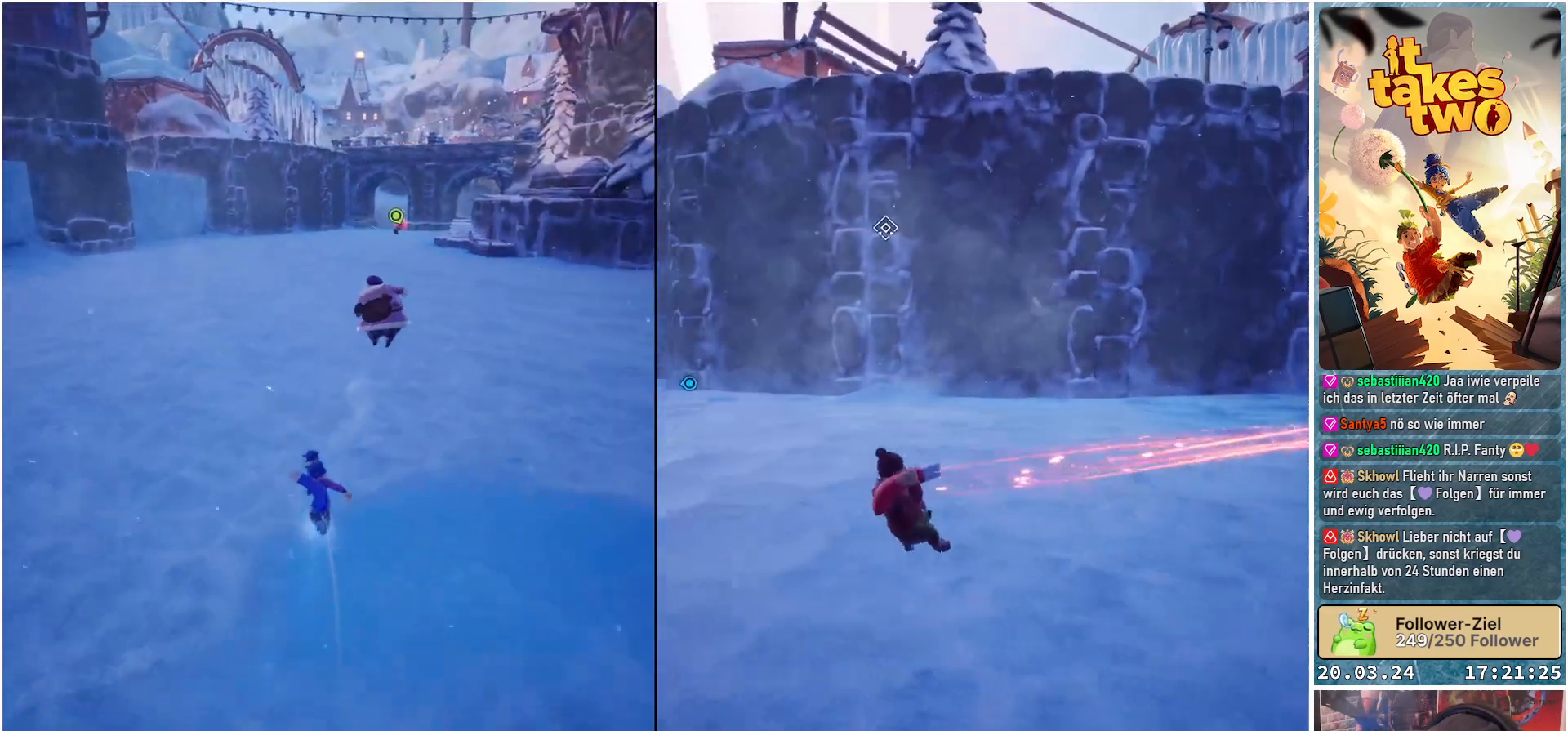
{"buttons": [], "left_stick": "up", "right_stick": "center", "events": [[267, "X", "down"], [317, "X", "up"]]}
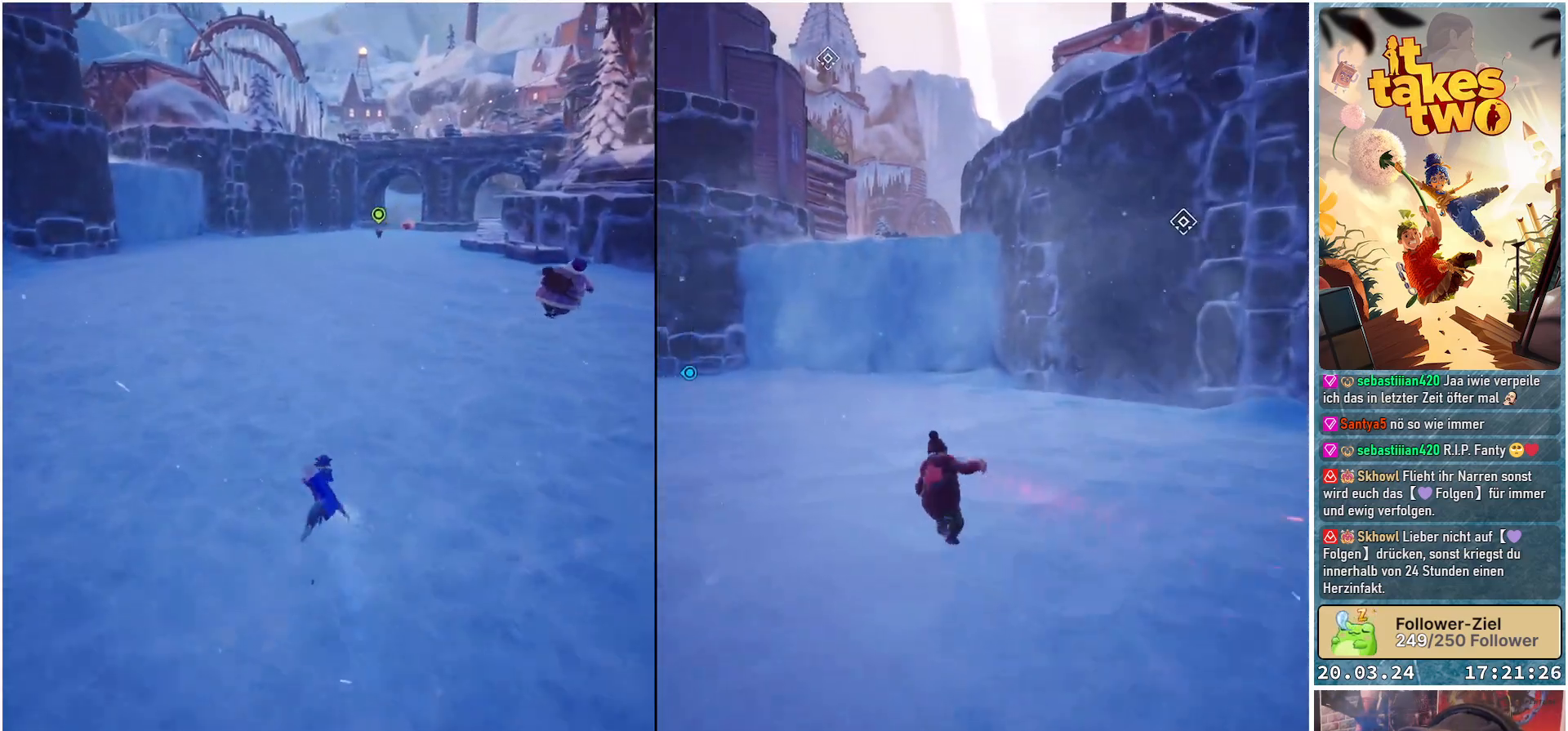
{"buttons": [], "left_stick": "up", "right_stick": "center", "events": []}
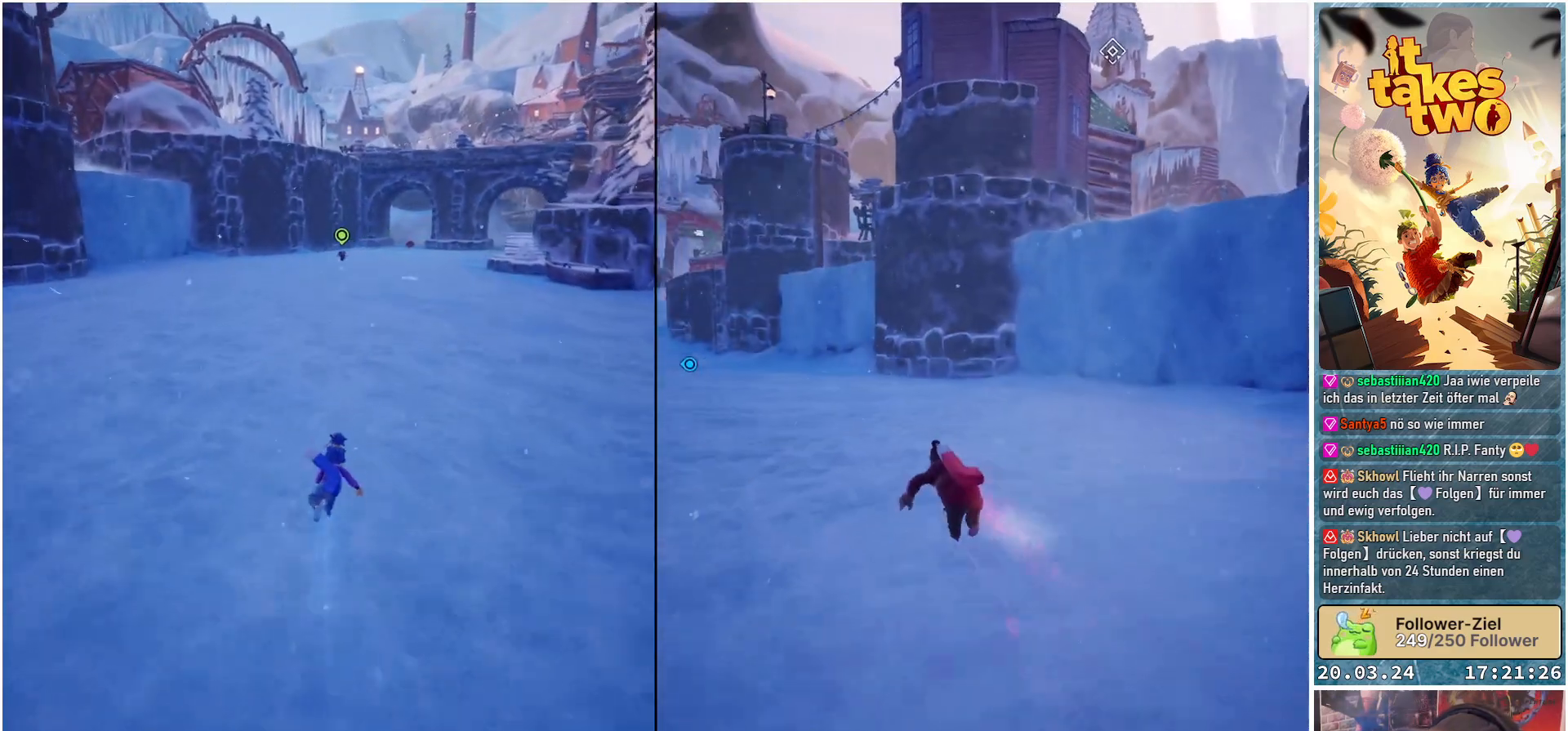
{"buttons": [], "left_stick": "up", "right_stick": "center", "events": [[350, "right_stick", "down-right"], [500, "right_stick", "center"]]}
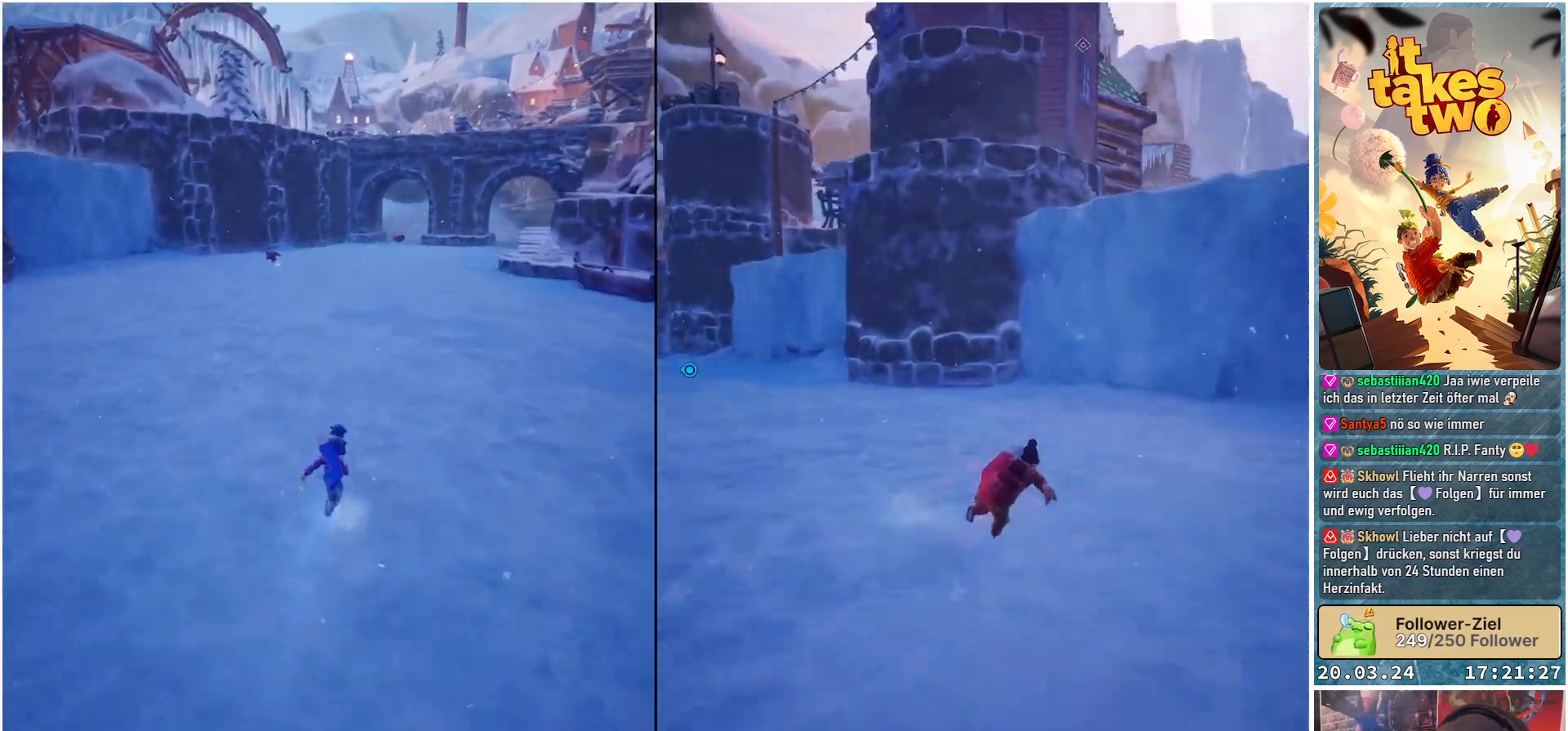
{"buttons": [], "left_stick": "up", "right_stick": "center", "events": [[350, "X", "down"], [417, "X", "up"]]}
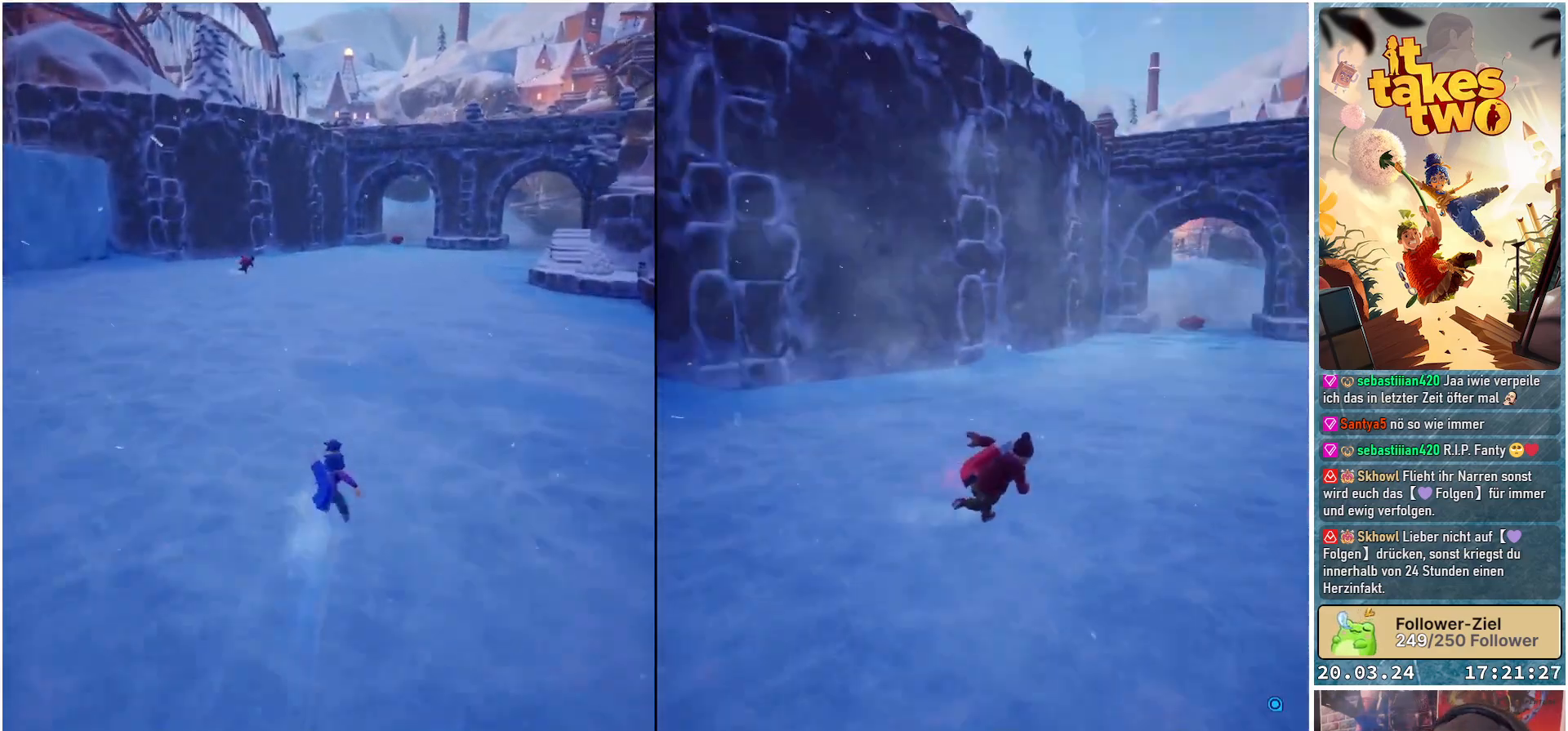
{"buttons": [], "left_stick": "up", "right_stick": "center", "events": [[300, "right_stick", "down-right"], [483, "right_stick", "center"]]}
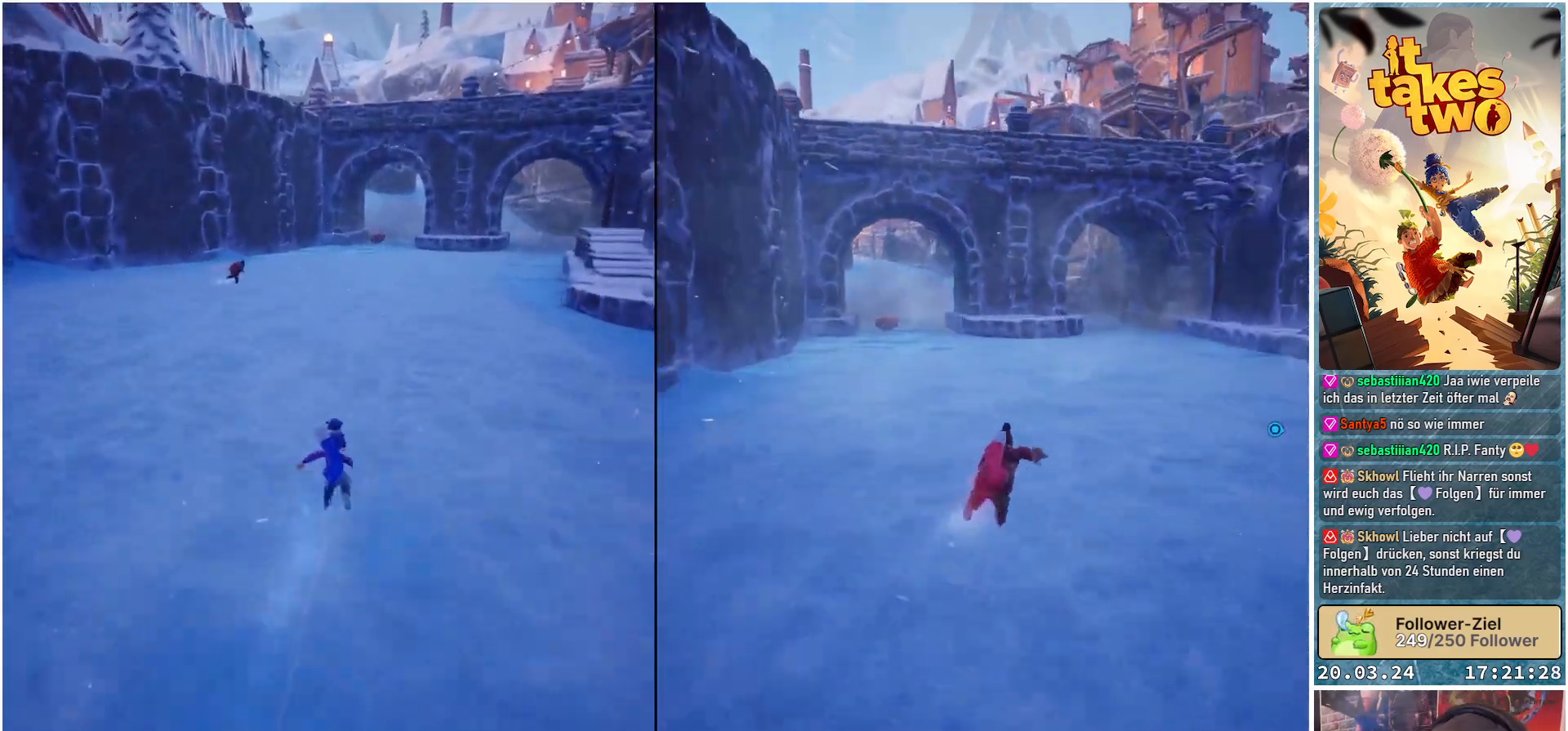
{"buttons": ["X"], "left_stick": "up", "right_stick": "center", "events": [[417, "X", "down"]]}
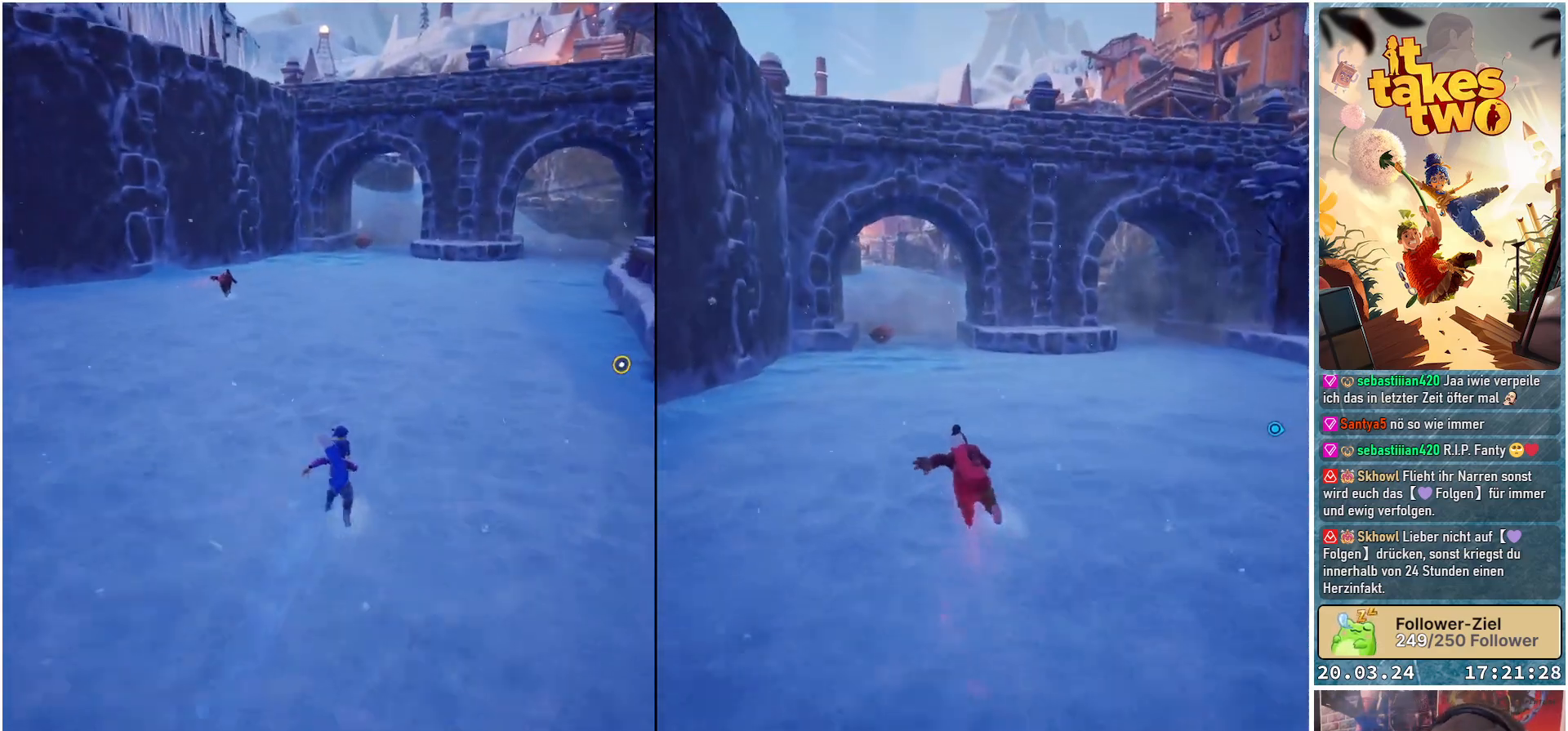
{"buttons": [], "left_stick": "up", "right_stick": "center", "events": [[17, "X", "up"], [283, "right_stick", "up"], [467, "right_stick", "center"]]}
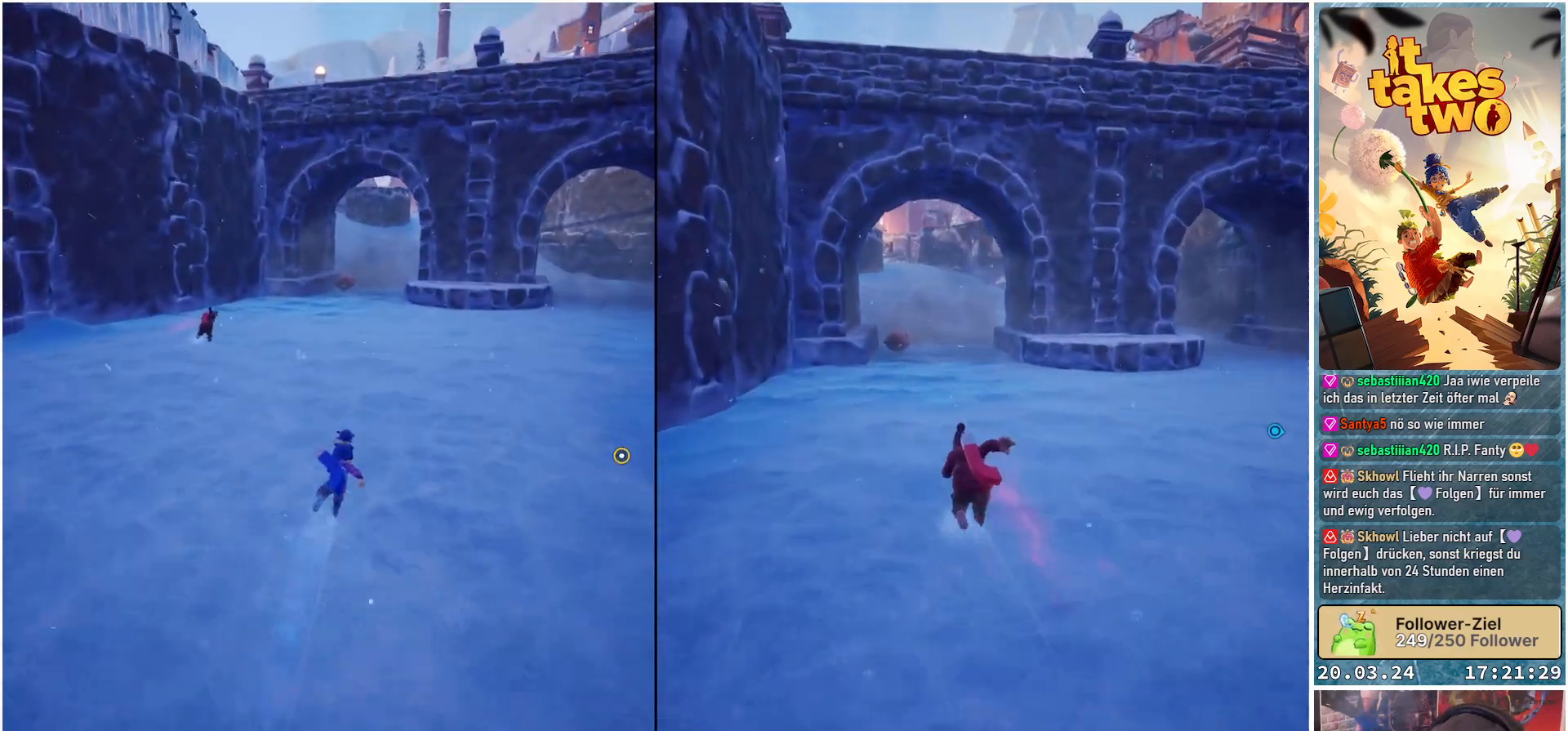
{"buttons": [], "left_stick": "up", "right_stick": "center", "events": []}
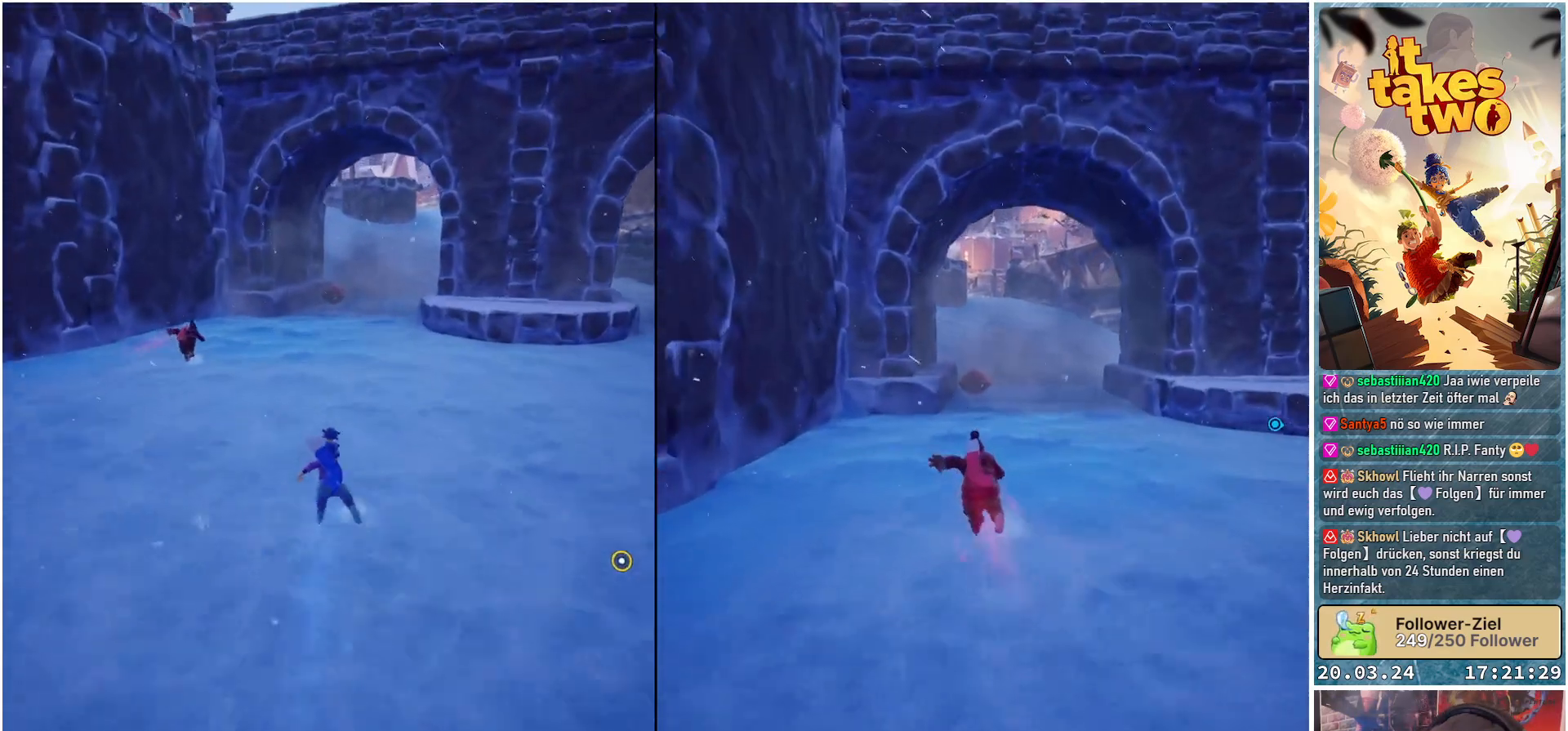
{"buttons": ["R2"], "left_stick": "up", "right_stick": "center", "events": [[350, "R2", "down"]]}
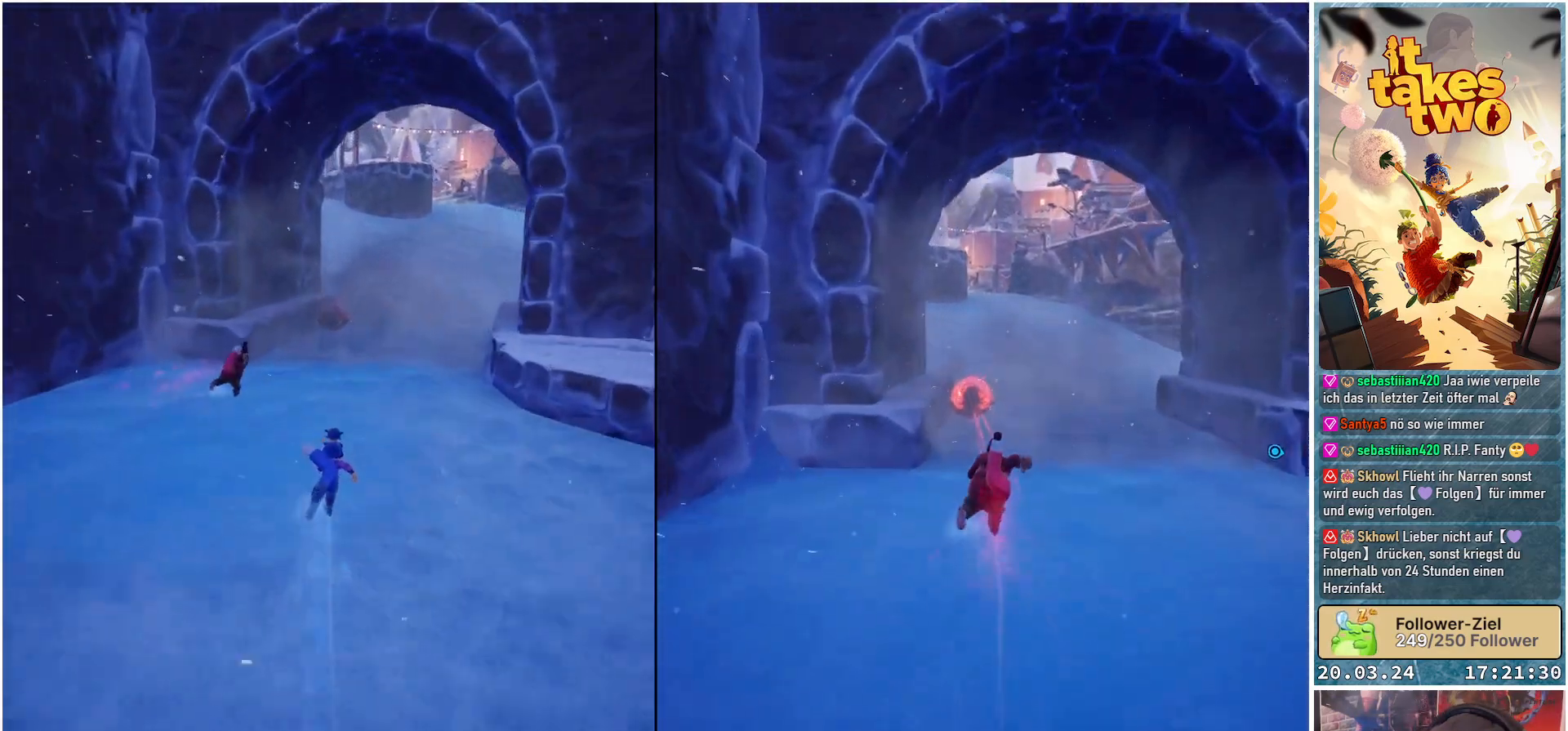
{"buttons": ["R2"], "left_stick": "down", "right_stick": "center", "events": [[17, "left_stick", "center"], [83, "left_stick", "down"]]}
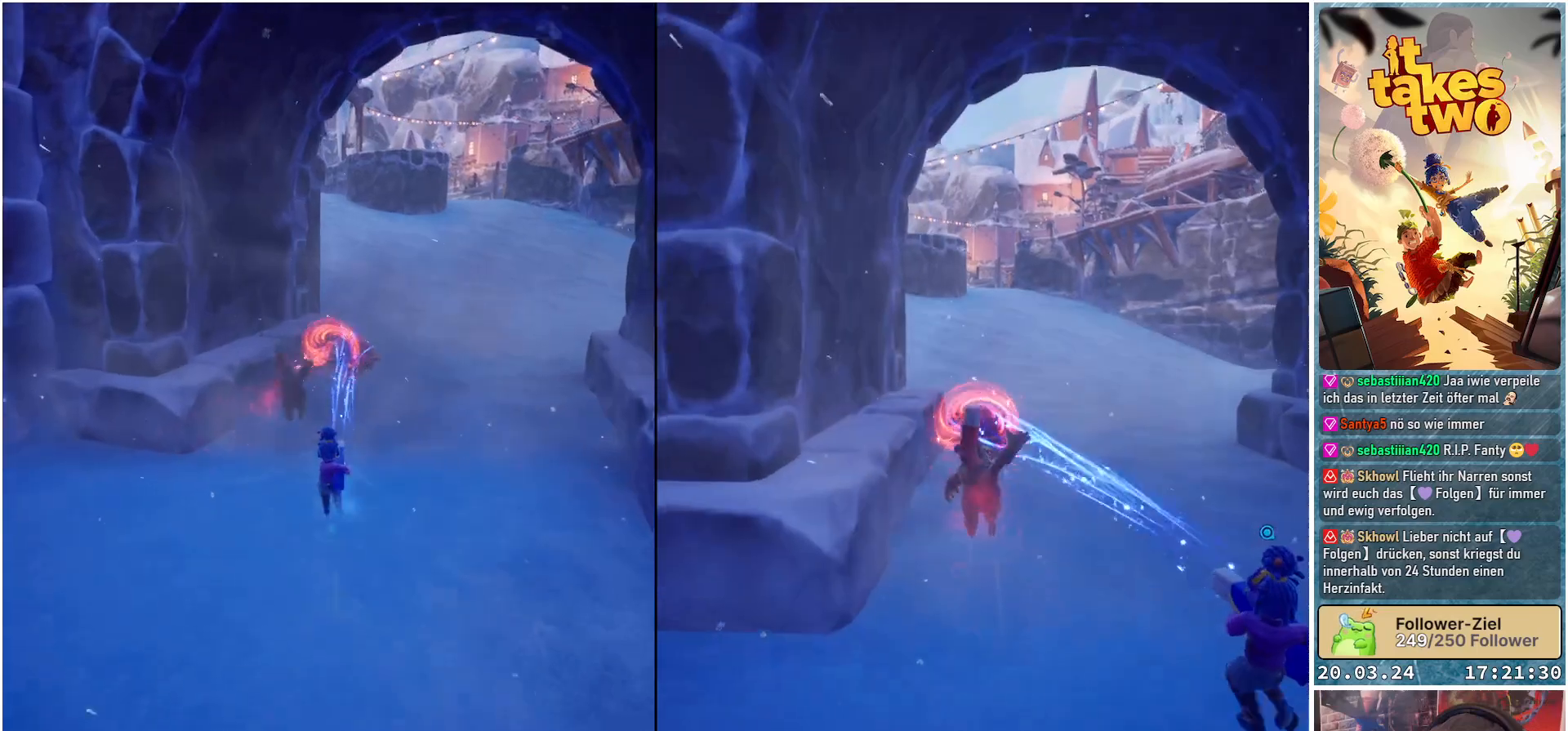
{"buttons": ["R2"], "left_stick": "down", "right_stick": "down-right", "events": [[233, "right_stick", "right"], [500, "right_stick", "down-right"]]}
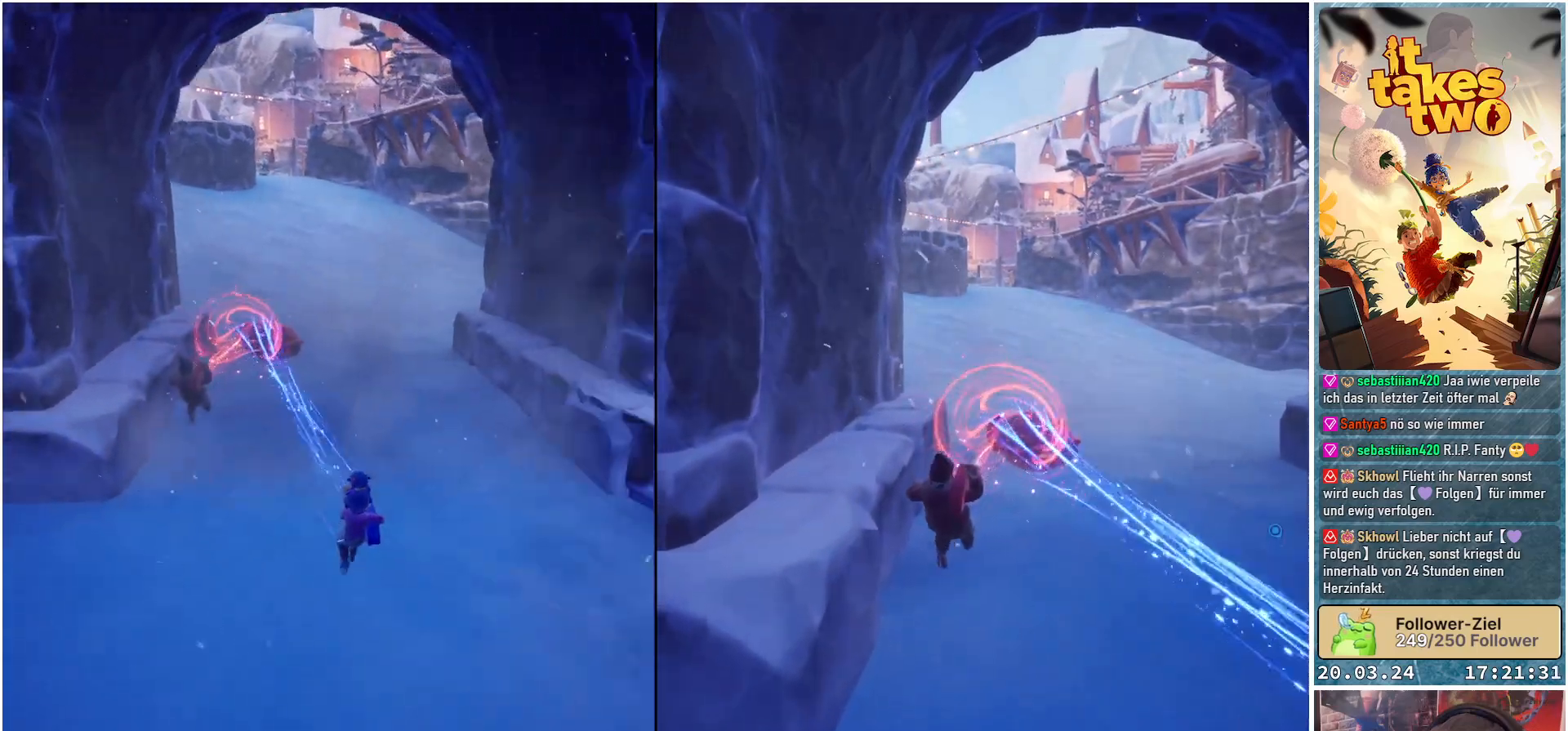
{"buttons": ["R2"], "left_stick": "down", "right_stick": "center", "events": [[167, "right_stick", "center"]]}
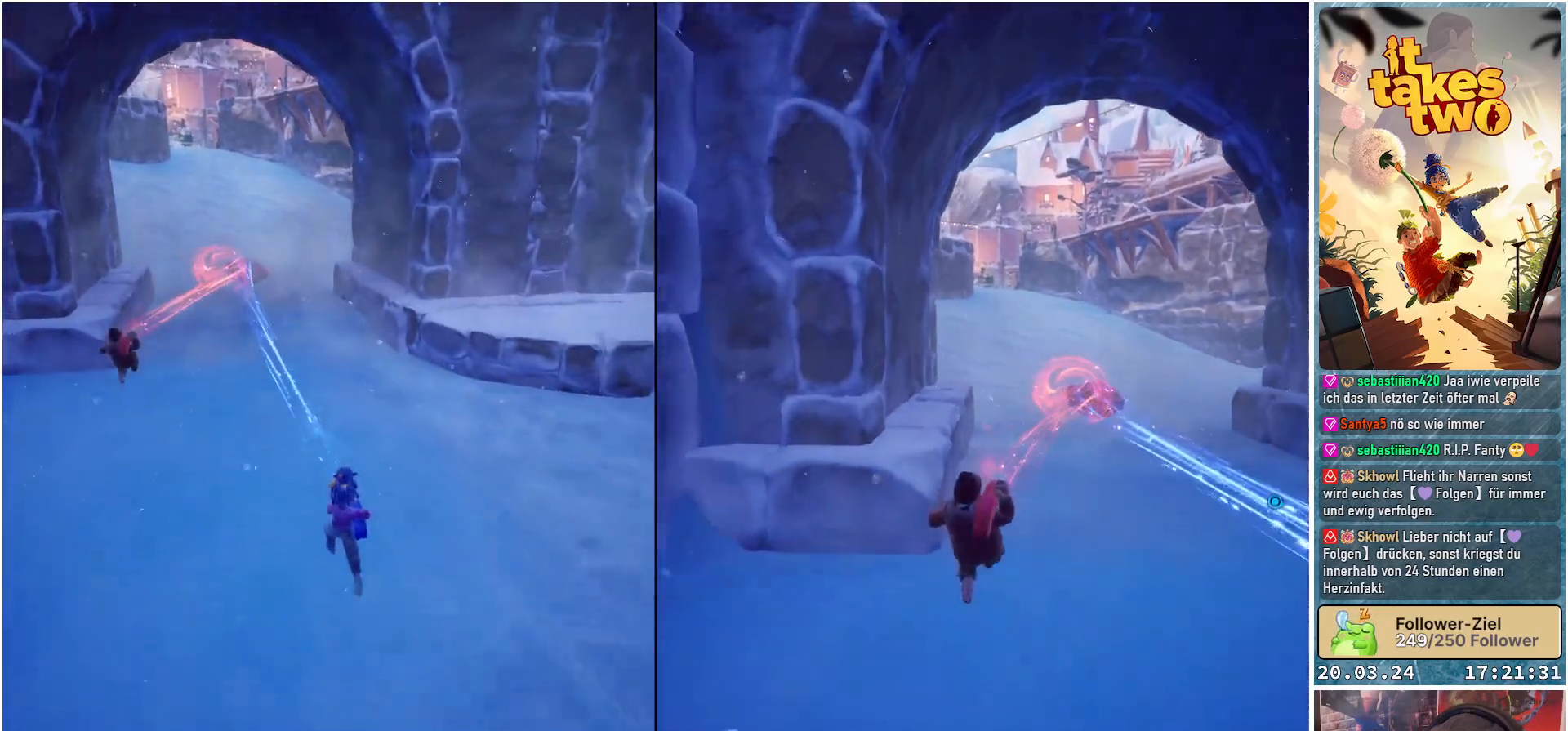
{"buttons": ["R2"], "left_stick": "down", "right_stick": "center", "events": []}
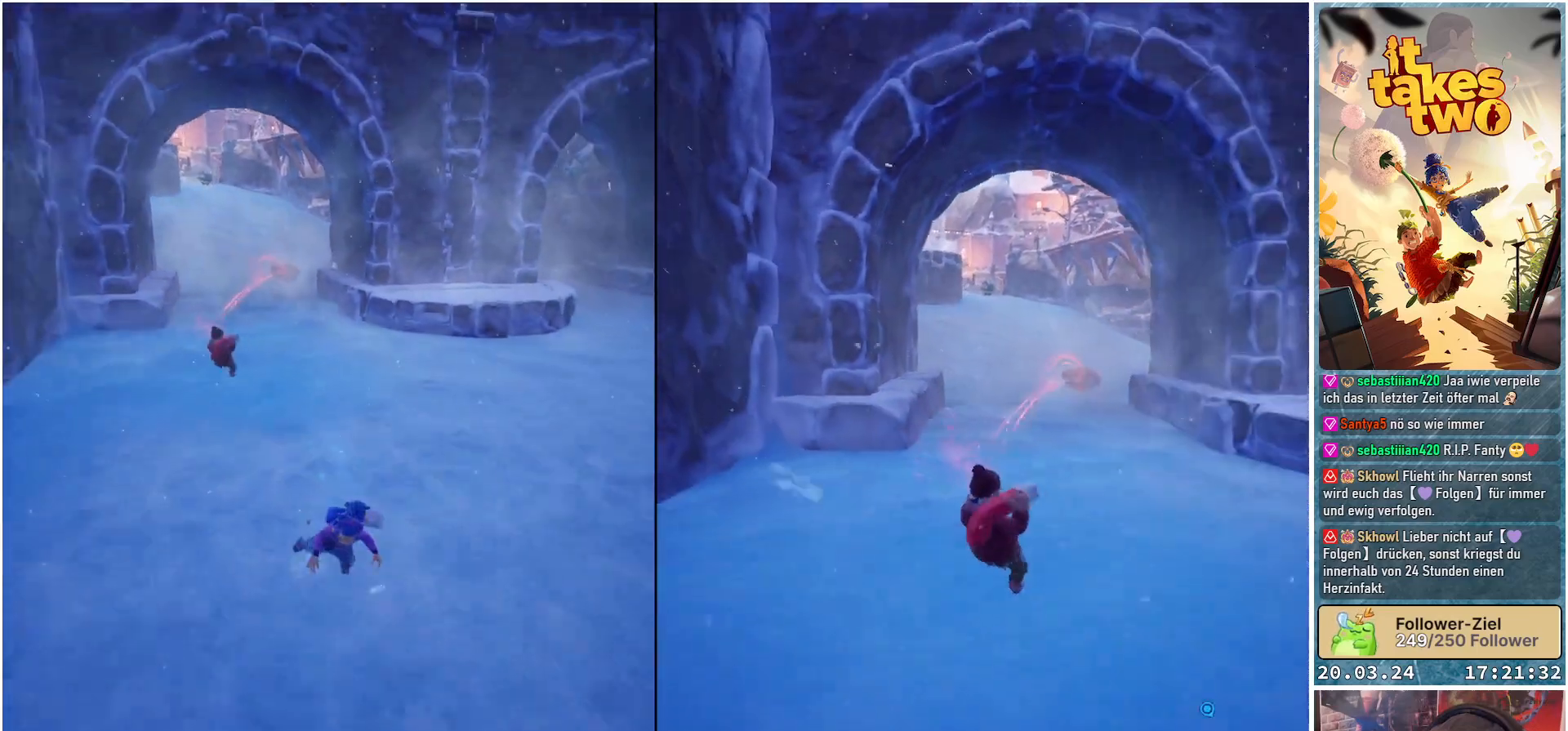
{"buttons": [], "left_stick": "up-left", "right_stick": "center", "events": [[17, "left_stick", "center"], [67, "left_stick", "up"], [100, "R2", "up"], [467, "left_stick", "up-left"]]}
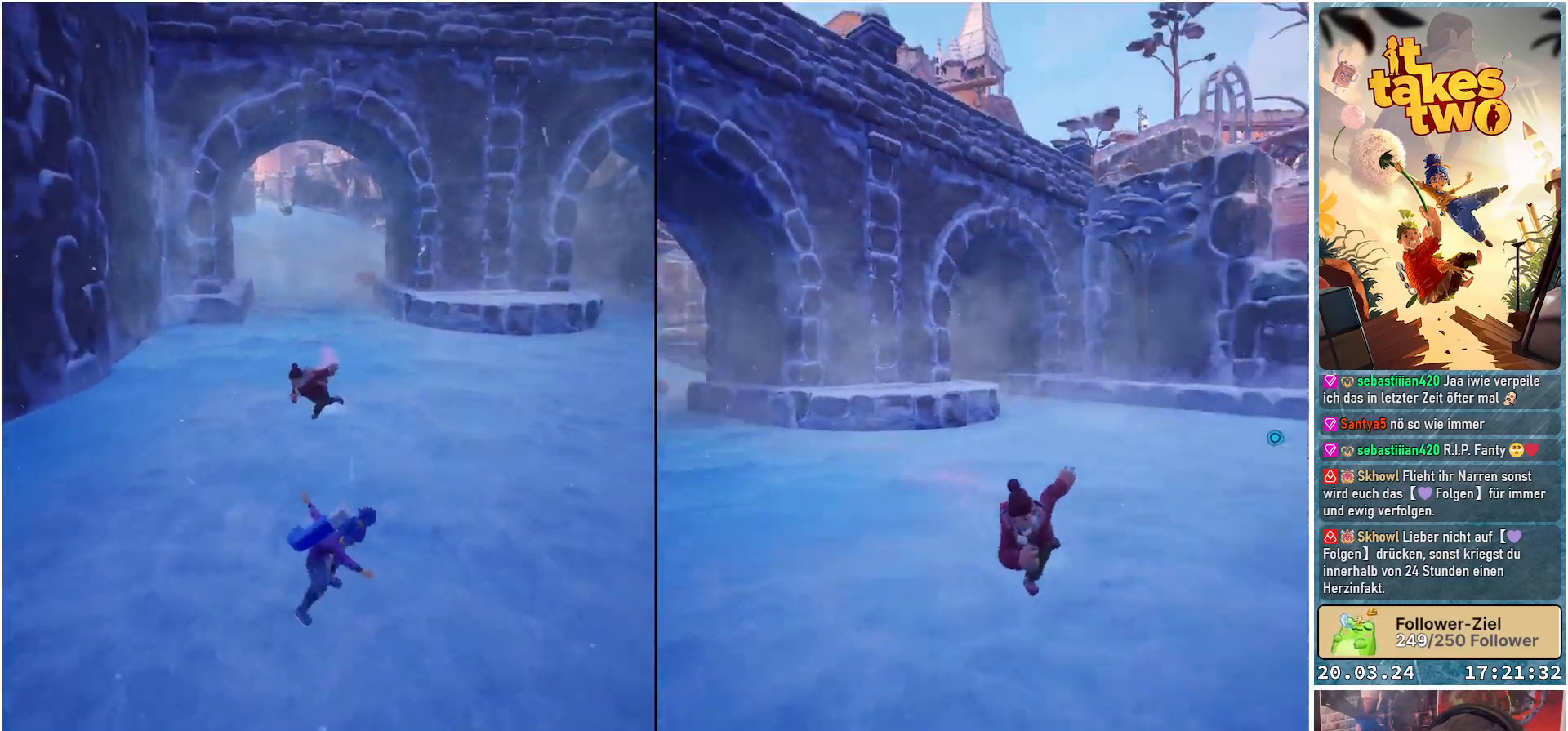
{"buttons": [], "left_stick": "up", "right_stick": "center", "events": [[133, "left_stick", "up"], [383, "X", "down"], [483, "X", "up"]]}